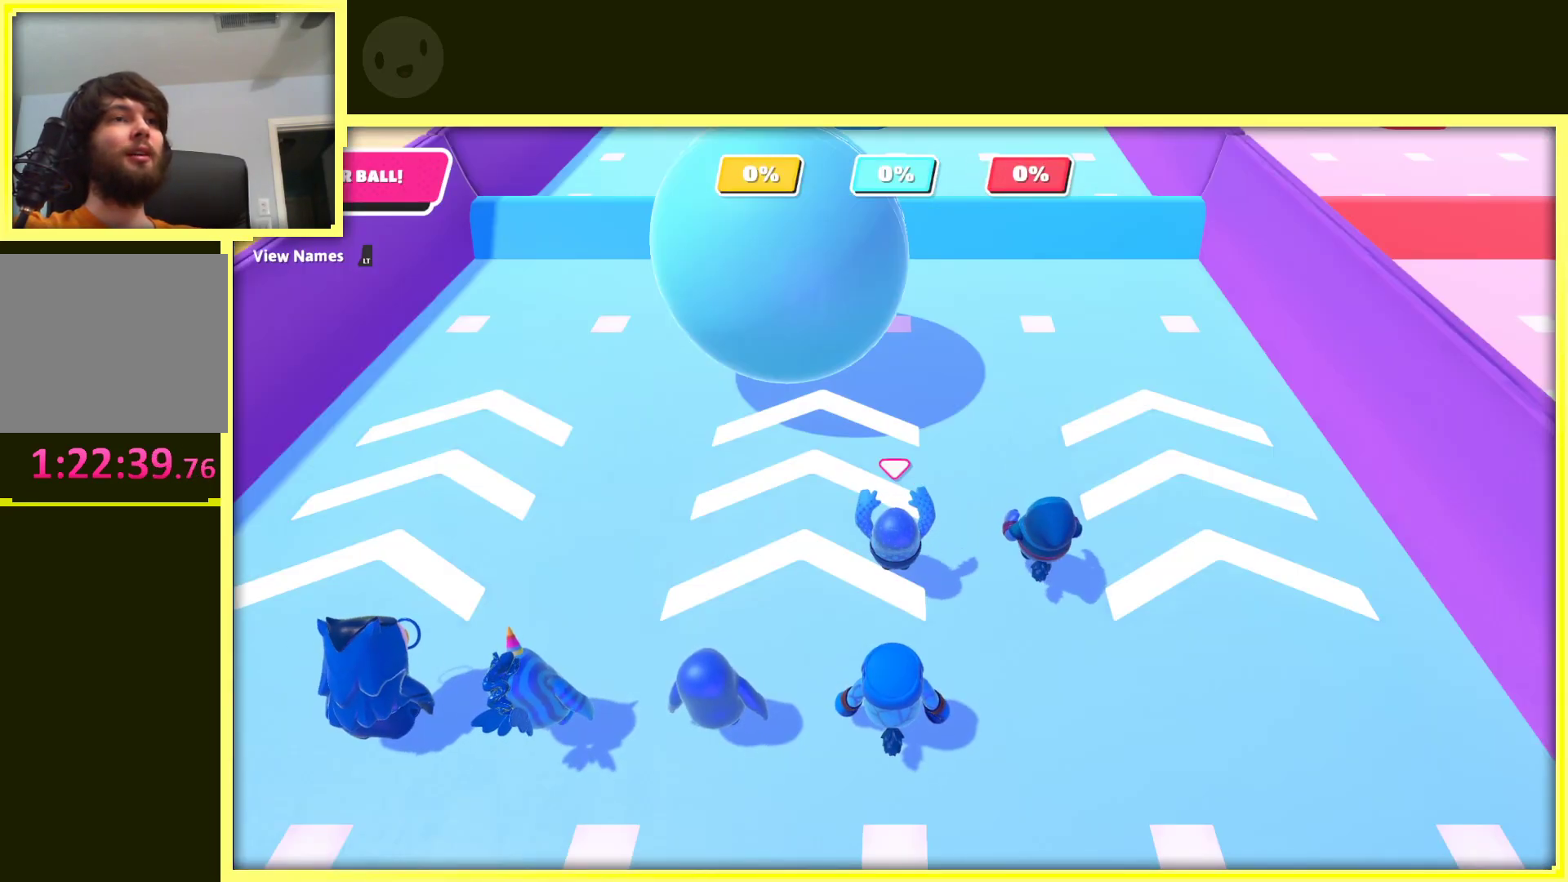
Gameplay with a controller (Xbox layout); each line is a JSON object with the inputs held at the frame after it. "events" lists button and stick changes between this image and that frame as [ms after this image, input, new state], when the widget could be followed in between. Not read: L3 R3.
{"buttons": [], "left_stick": "center", "right_stick": "up", "events": [[183, "right_stick", "up"]]}
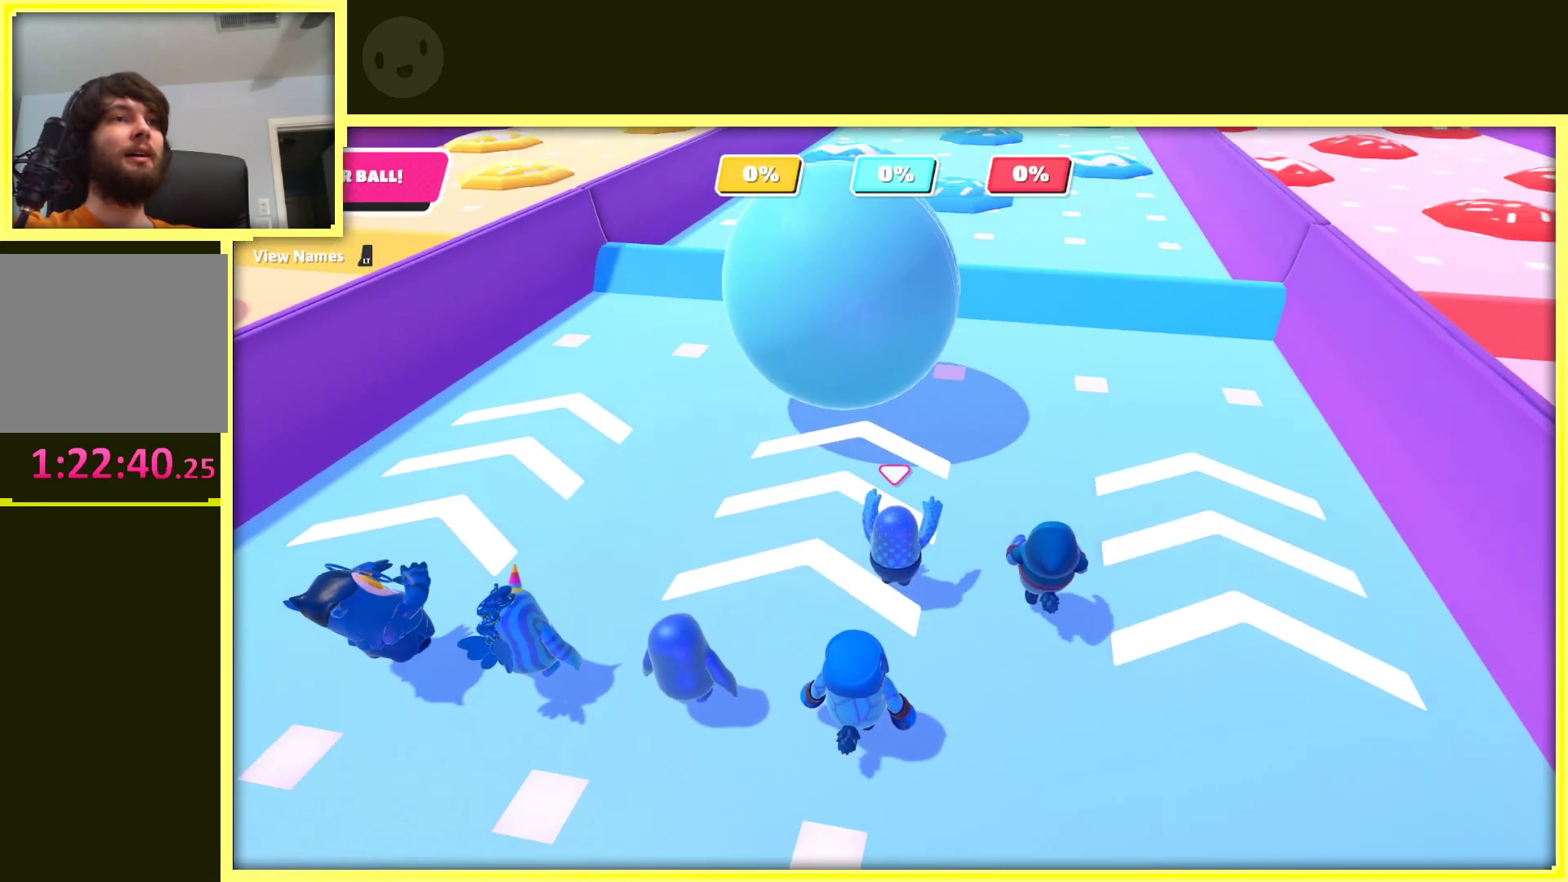
{"buttons": [], "left_stick": "center", "right_stick": "left", "events": [[200, "right_stick", "left"]]}
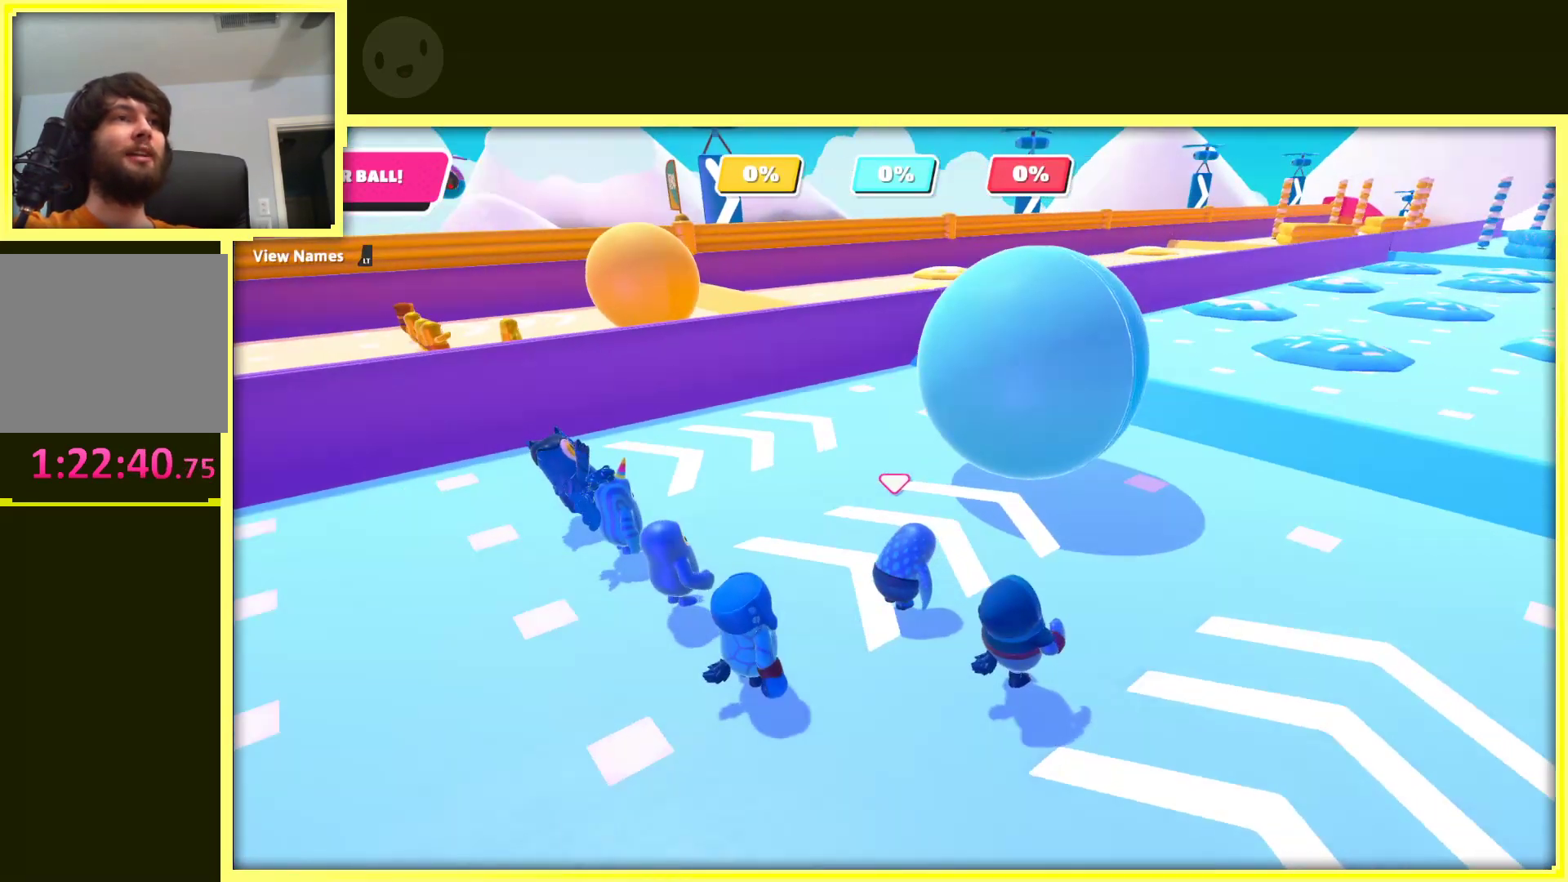
{"buttons": [], "left_stick": "center", "right_stick": "center", "events": [[117, "right_stick", "center"]]}
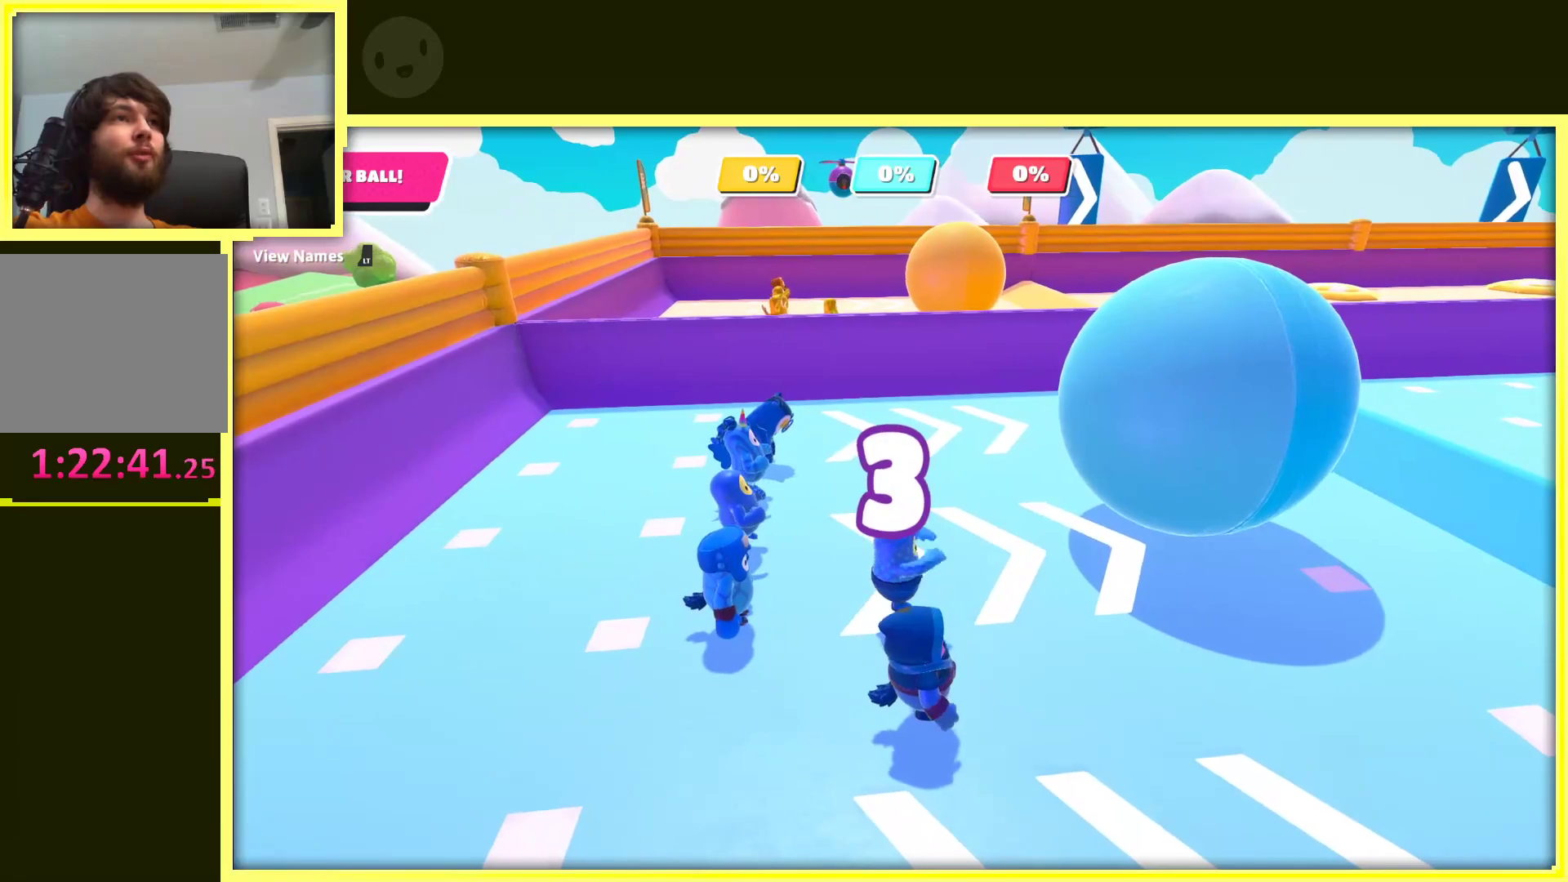
{"buttons": [], "left_stick": "center", "right_stick": "center", "events": [[133, "right_stick", "right"], [283, "right_stick", "up-right"], [433, "right_stick", "center"]]}
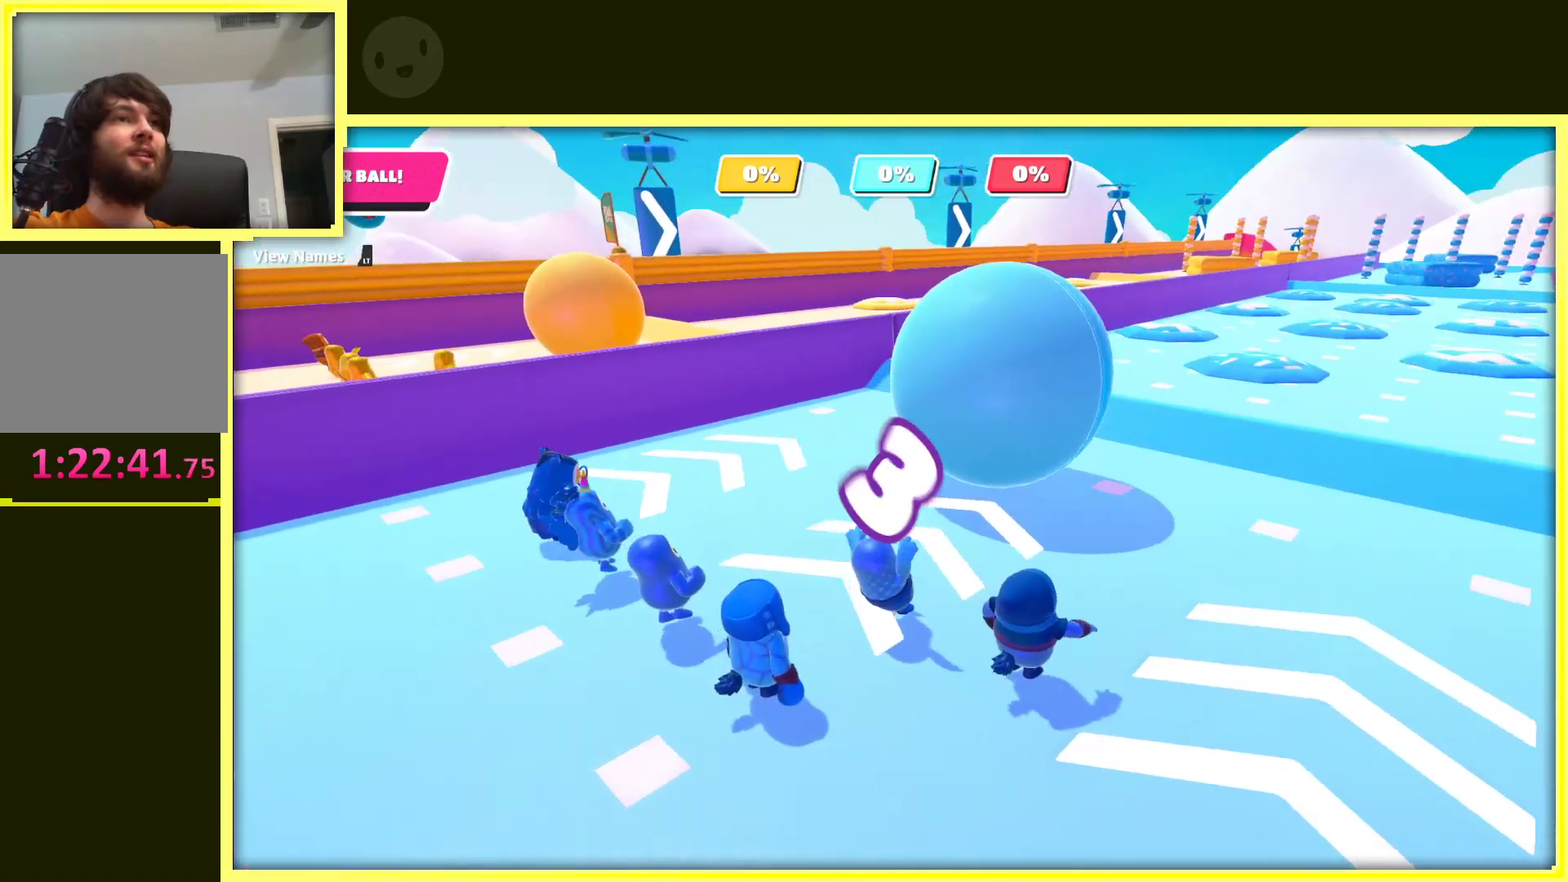
{"buttons": [], "left_stick": "center", "right_stick": "center", "events": []}
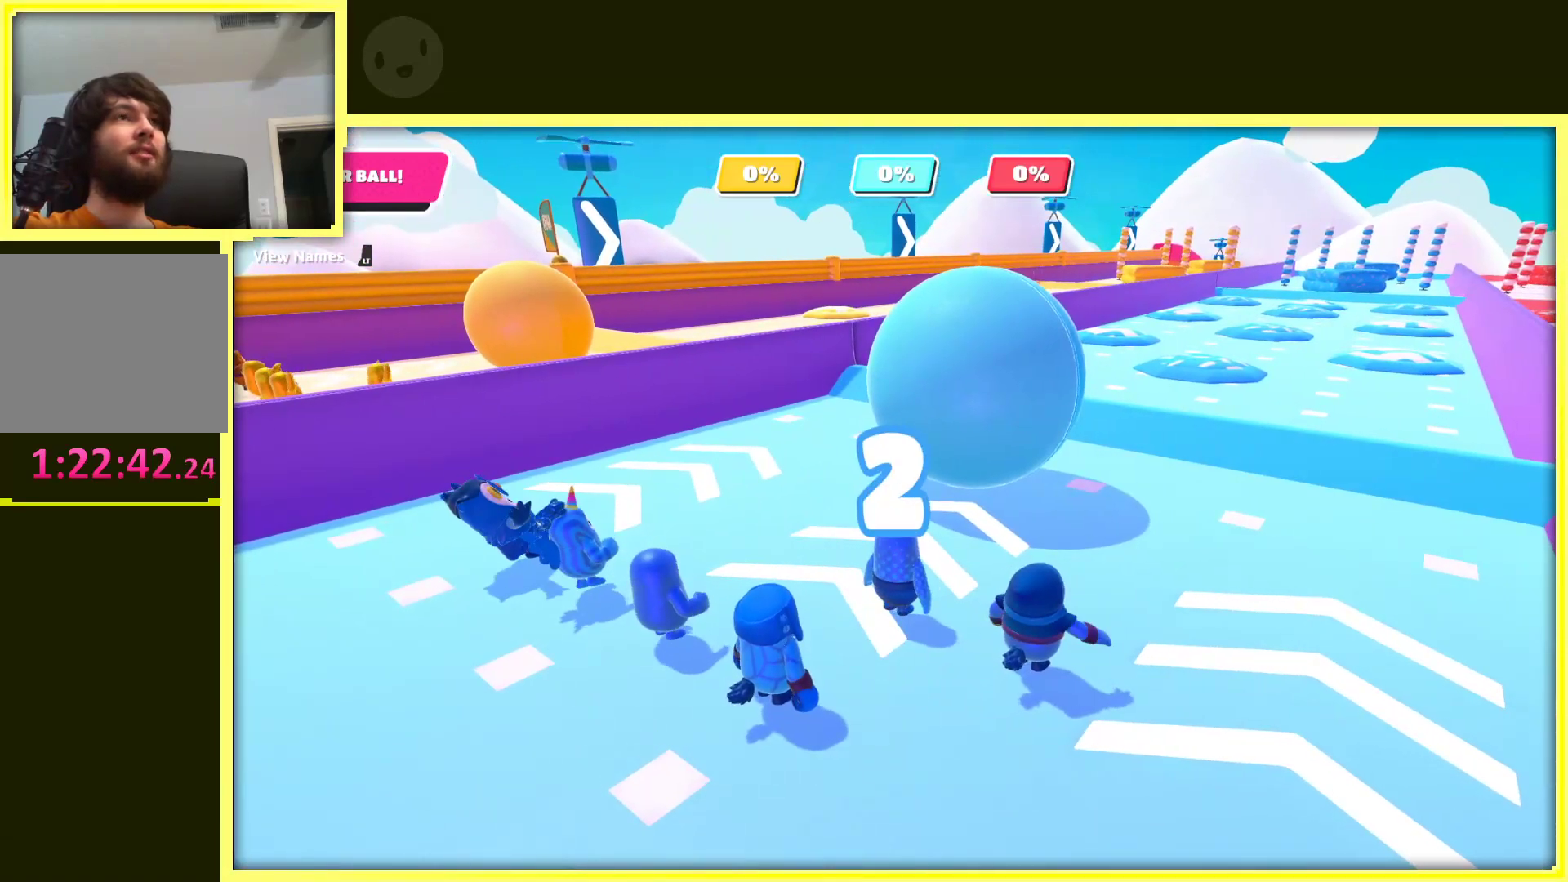
{"buttons": [], "left_stick": "up", "right_stick": "center", "events": [[67, "left_stick", "up"]]}
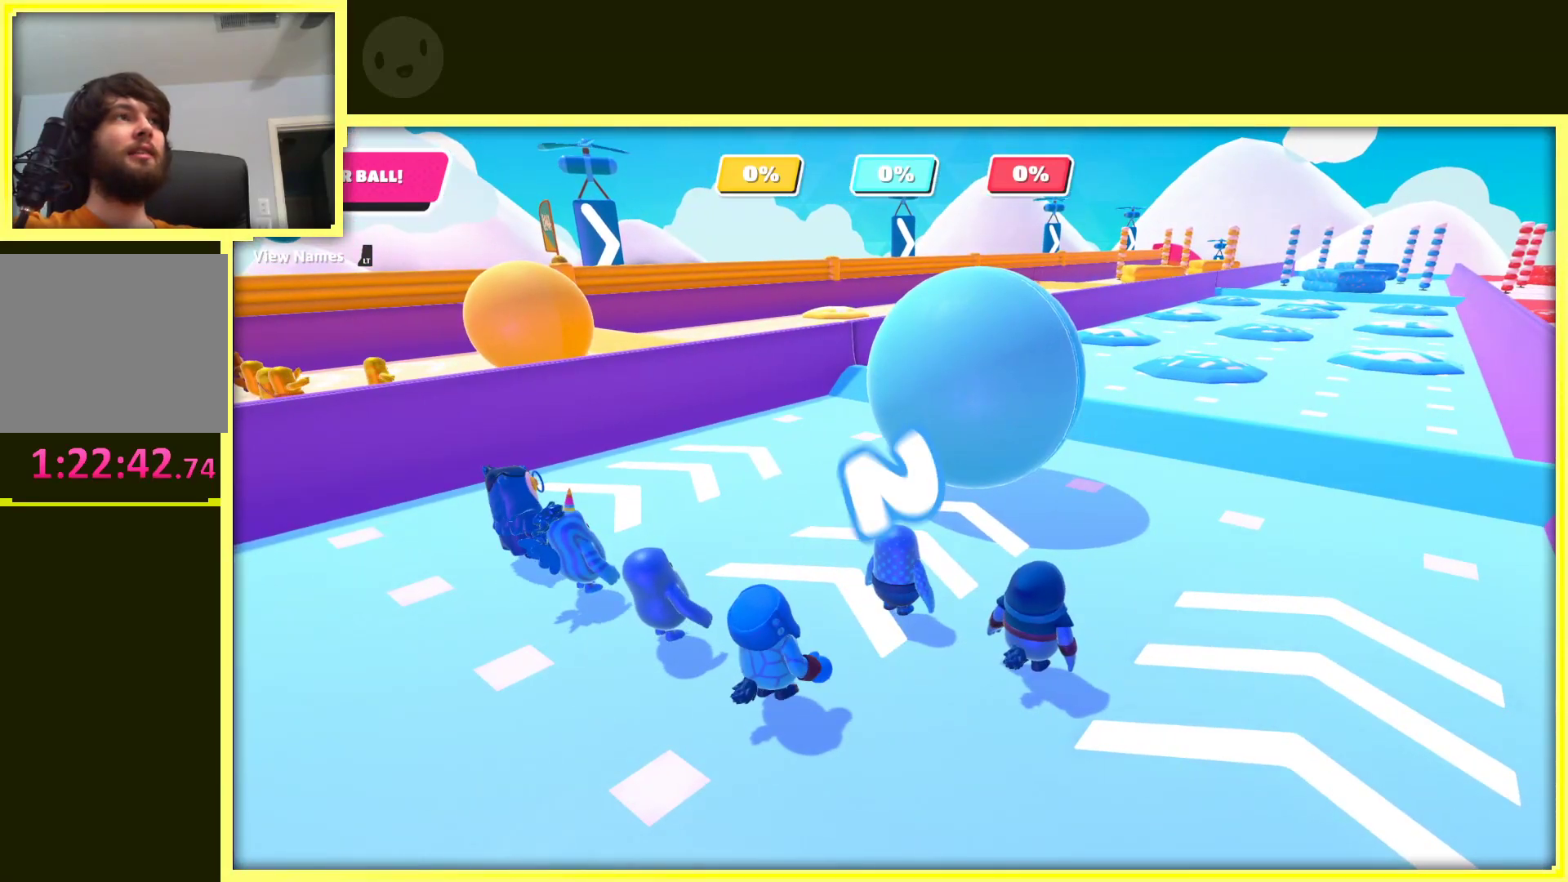
{"buttons": [], "left_stick": "up", "right_stick": "center", "events": []}
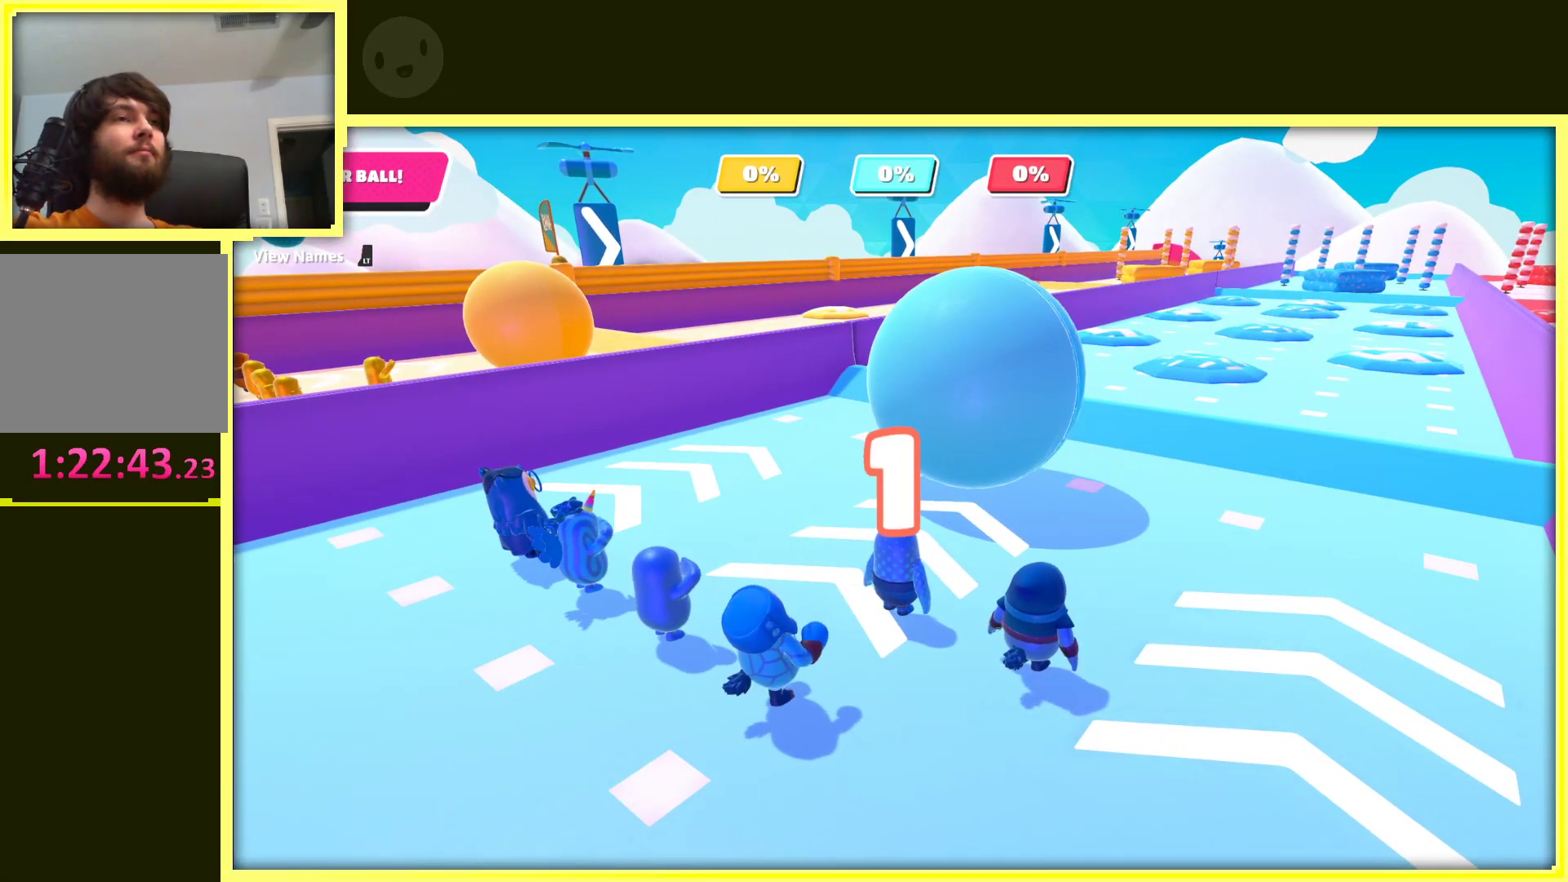
{"buttons": [], "left_stick": "up", "right_stick": "center", "events": []}
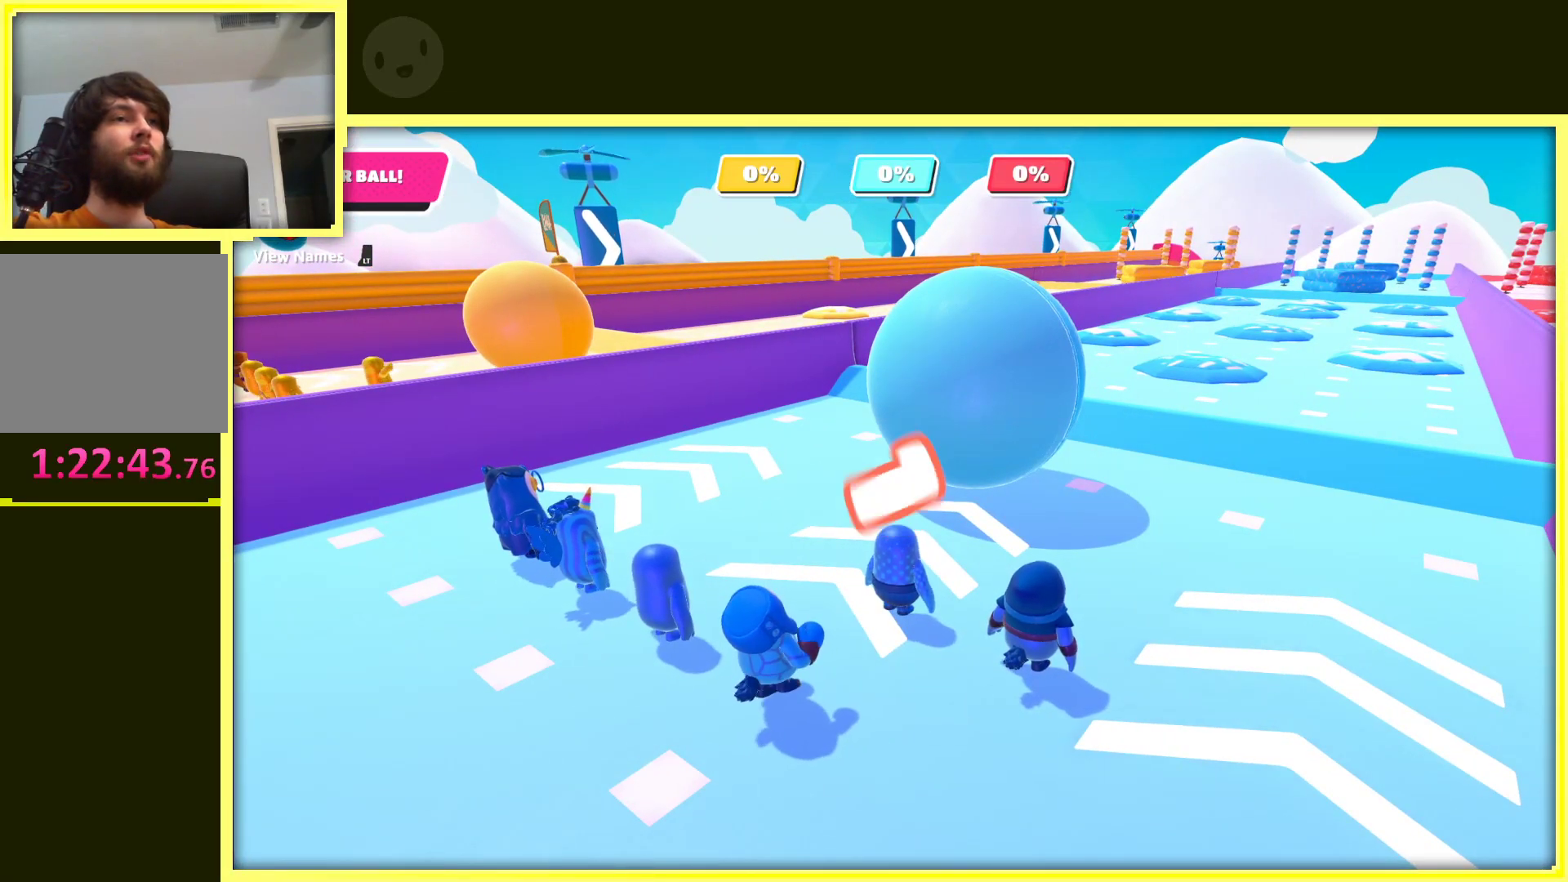
{"buttons": [], "left_stick": "up", "right_stick": "center", "events": []}
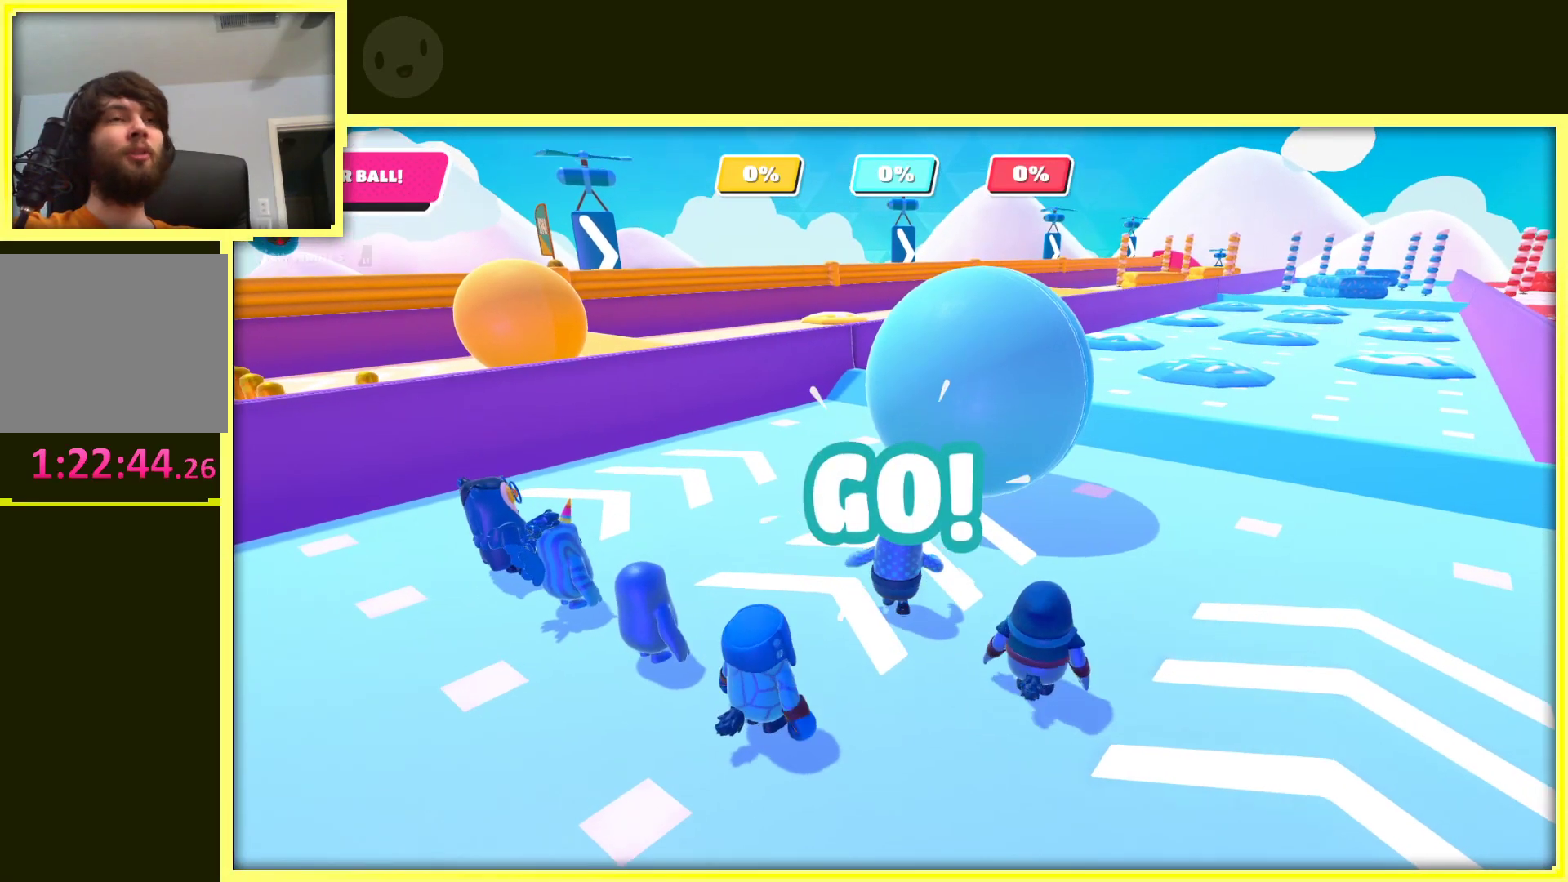
{"buttons": [], "left_stick": "up", "right_stick": "right", "events": [[300, "right_stick", "right"]]}
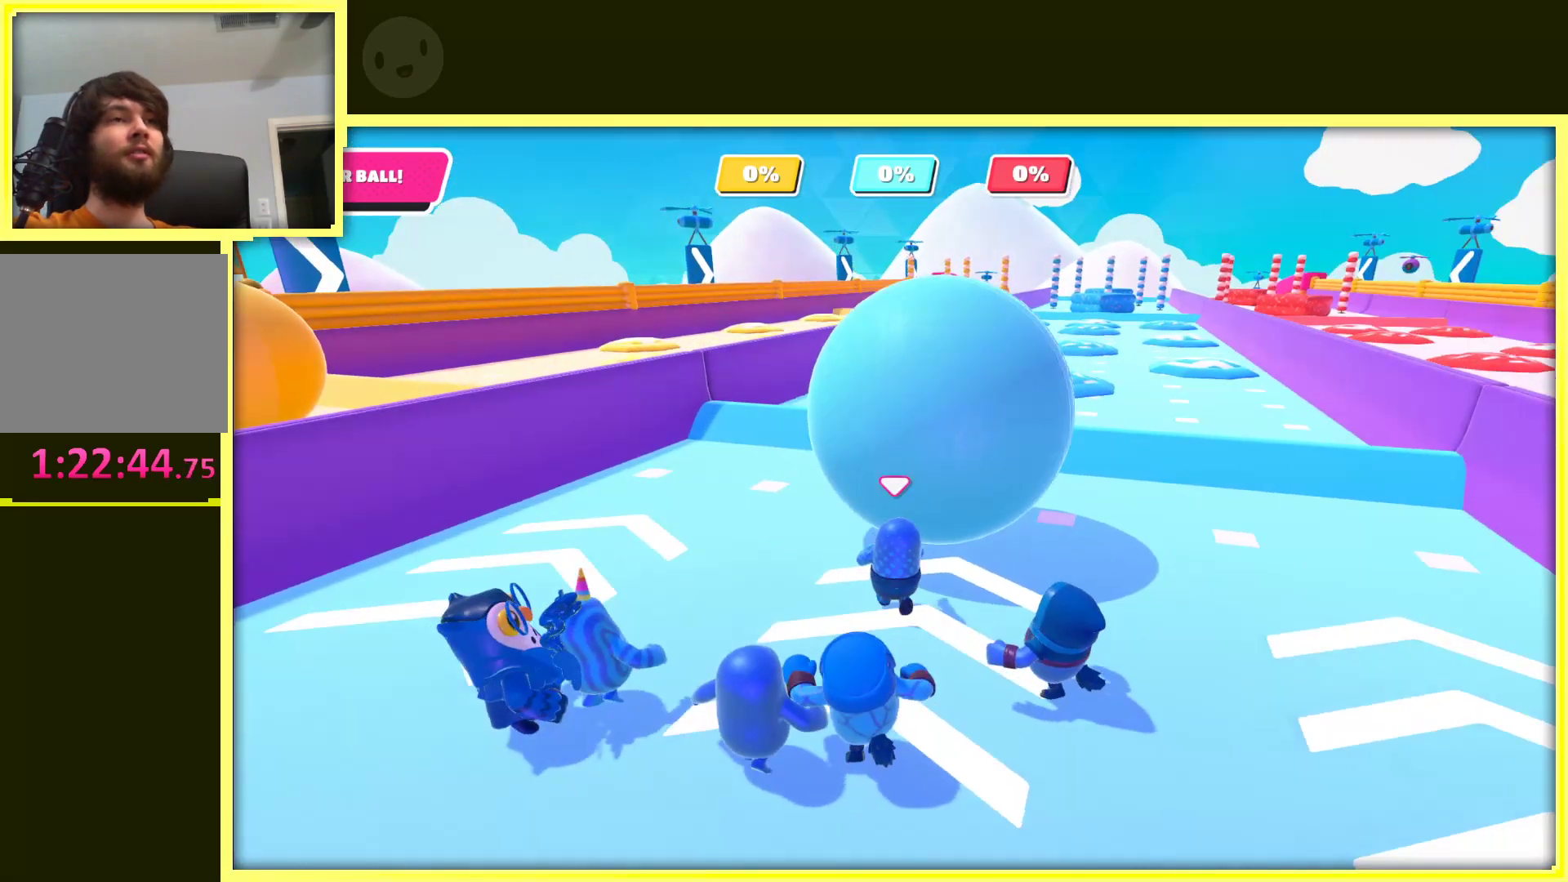
{"buttons": [], "left_stick": "up", "right_stick": "center", "events": [[50, "right_stick", "center"]]}
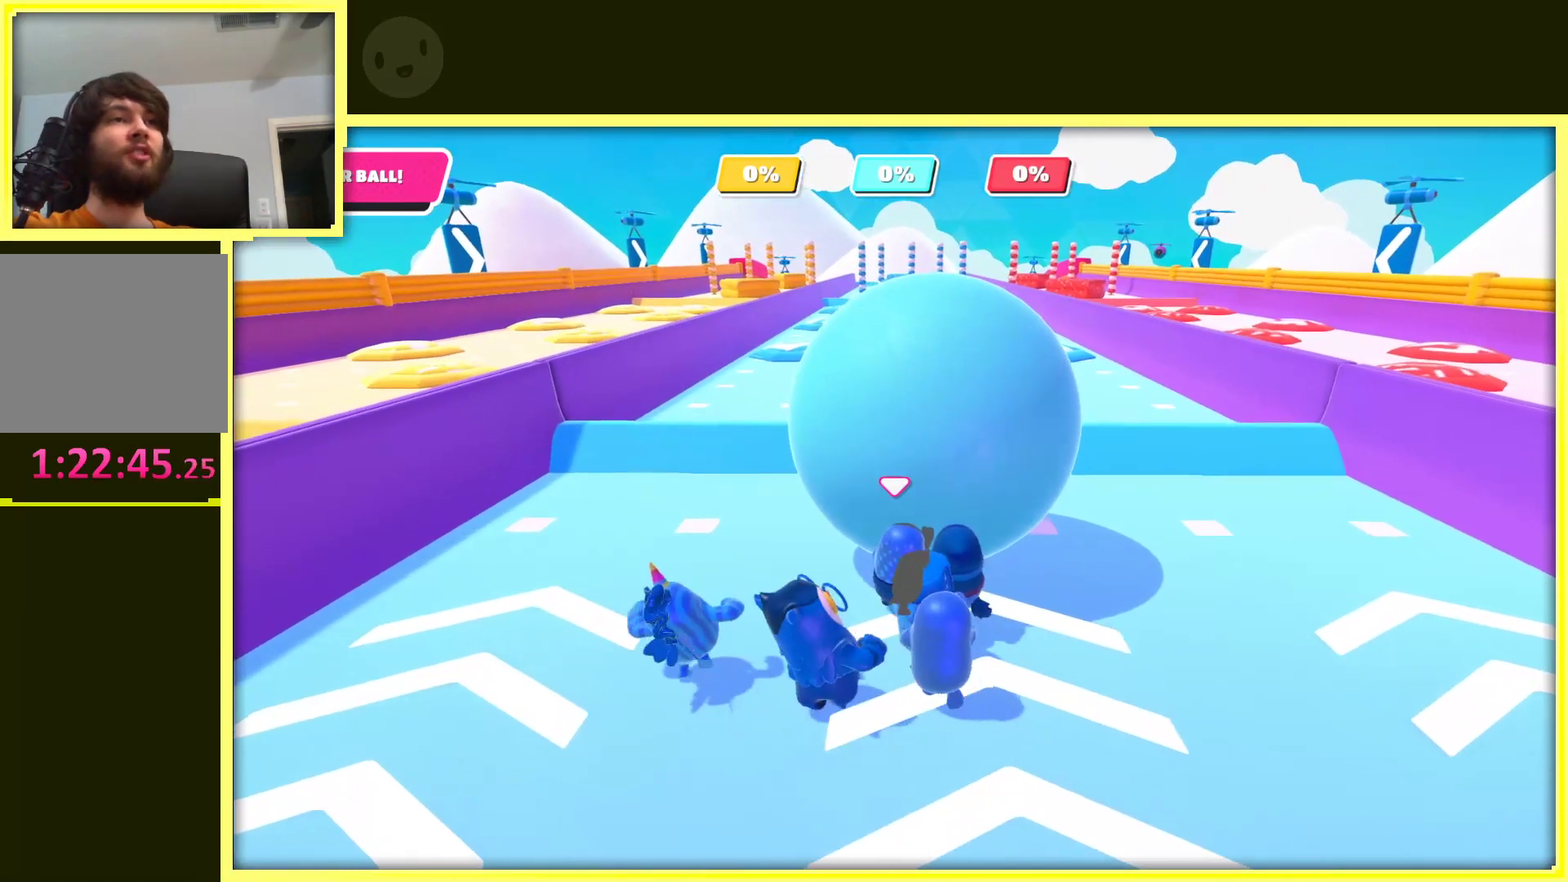
{"buttons": [], "left_stick": "up-right", "right_stick": "center", "events": [[350, "left_stick", "up-right"]]}
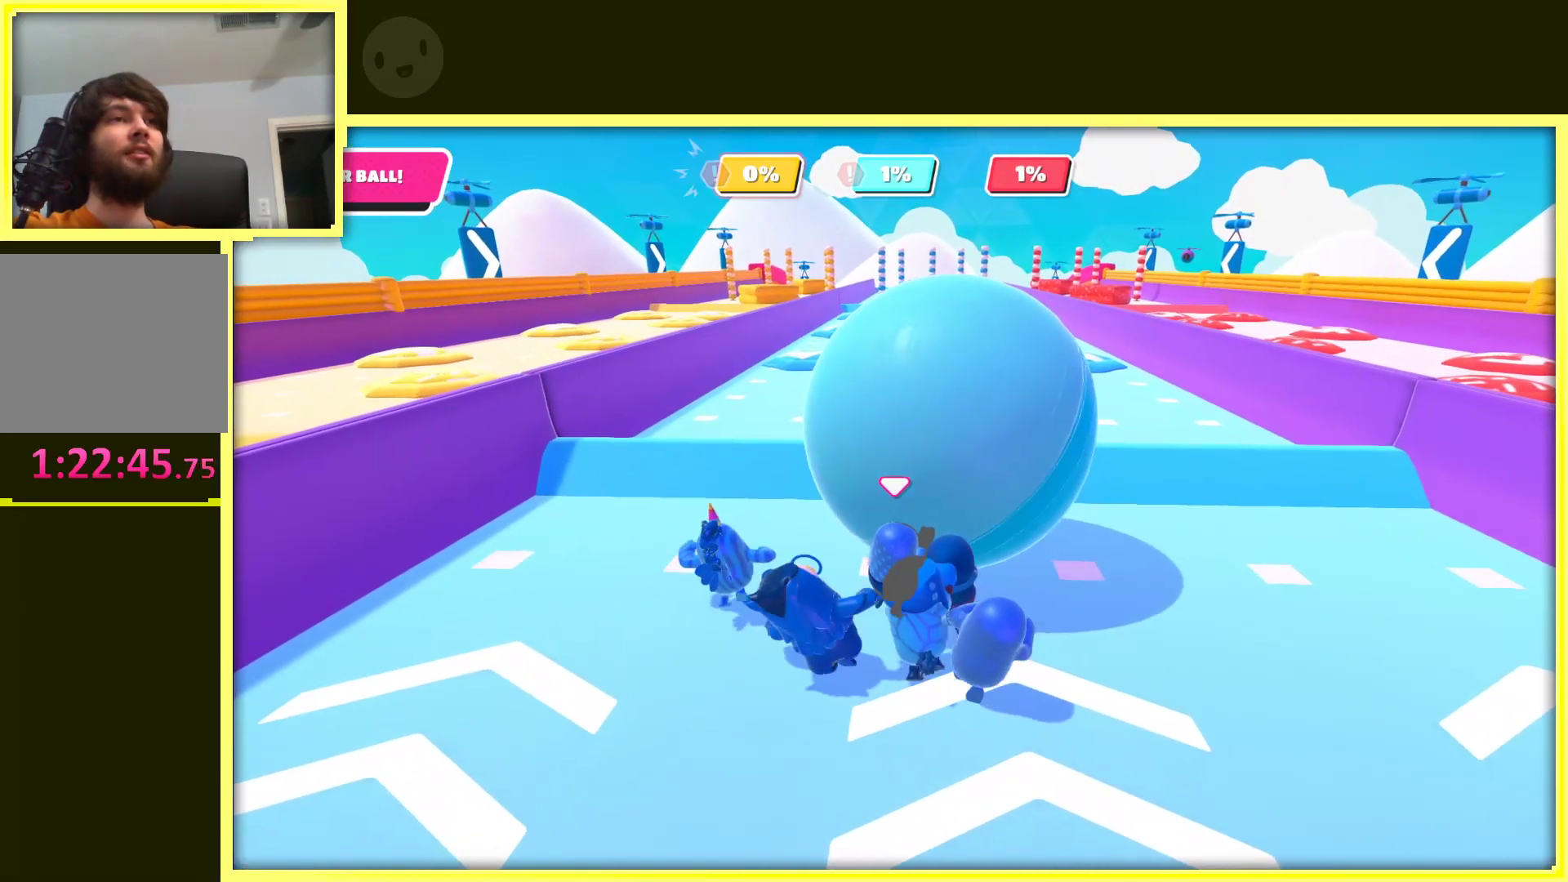
{"buttons": [], "left_stick": "up", "right_stick": "center", "events": [[167, "left_stick", "up"]]}
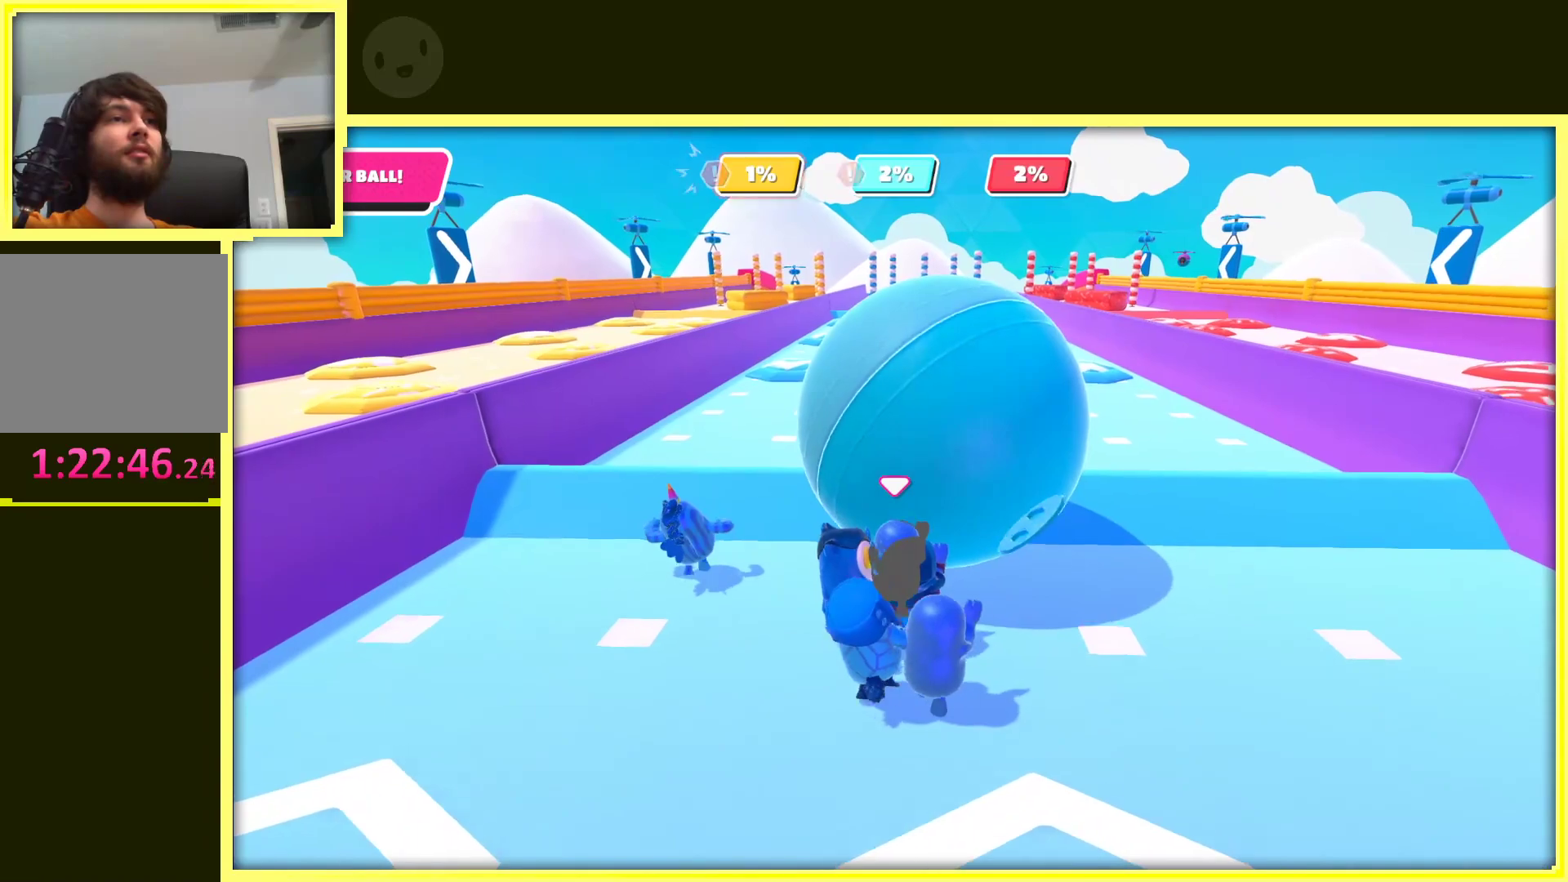
{"buttons": [], "left_stick": "up", "right_stick": "center", "events": [[17, "left_stick", "up-right"], [350, "left_stick", "up"]]}
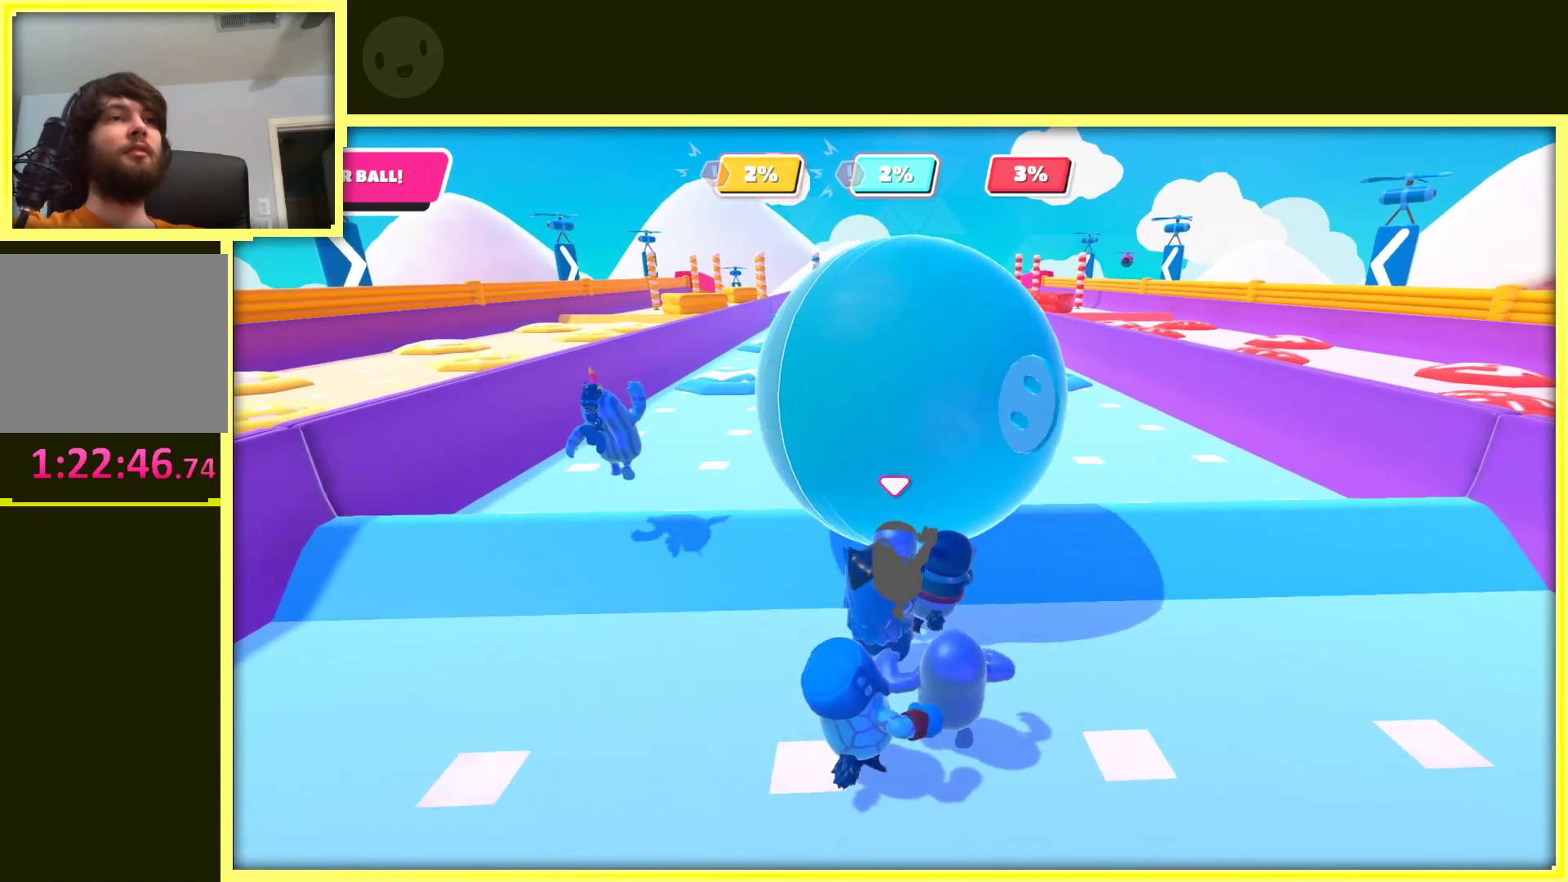
{"buttons": [], "left_stick": "up", "right_stick": "center", "events": []}
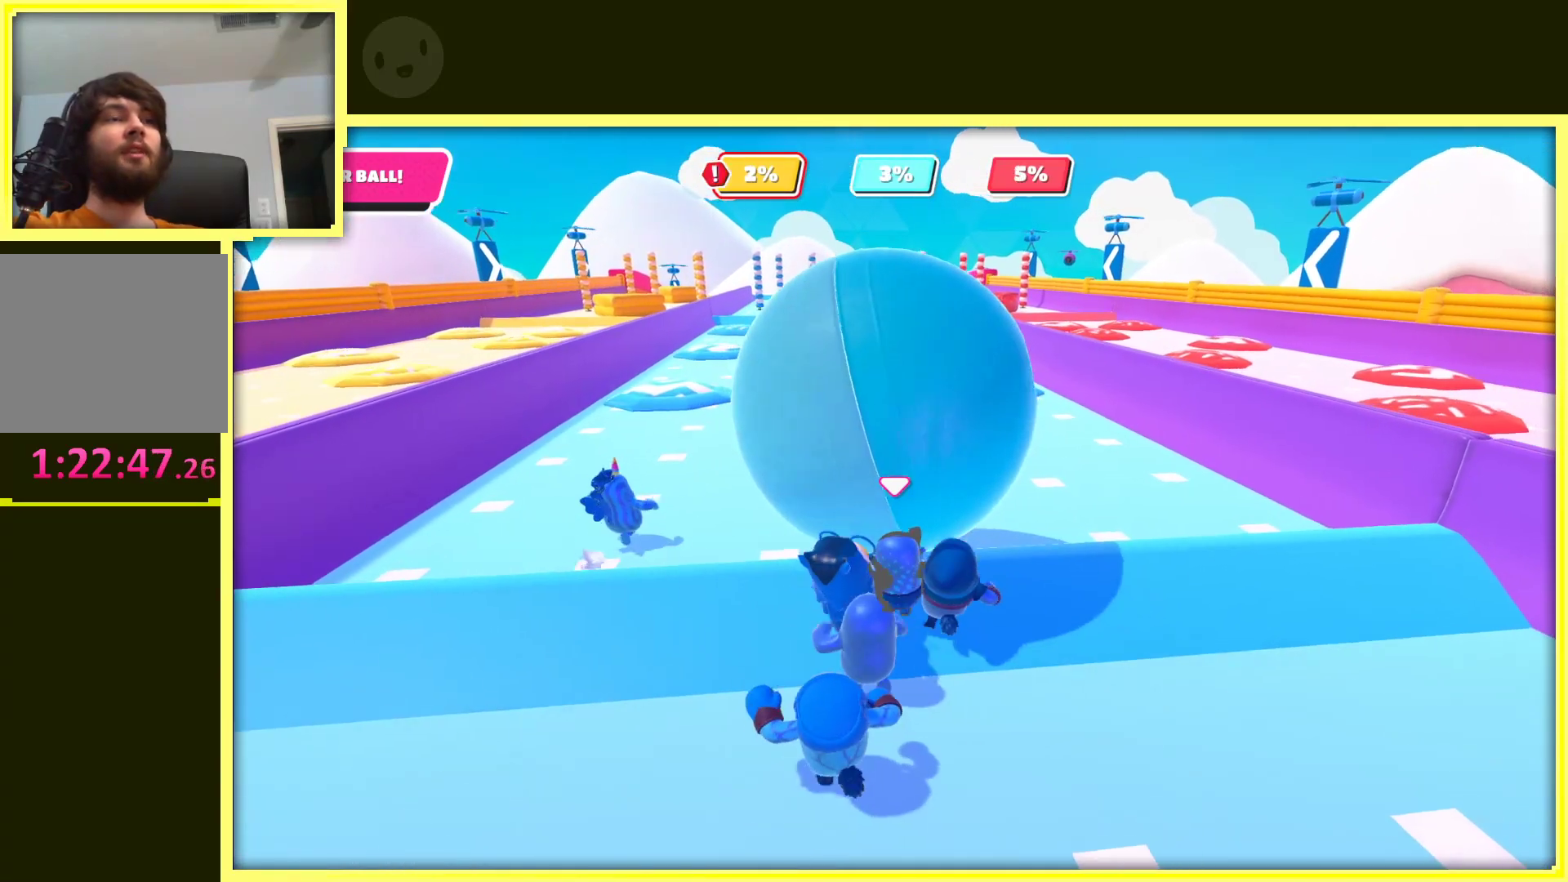
{"buttons": [], "left_stick": "up-left", "right_stick": "center", "events": [[417, "left_stick", "up-left"]]}
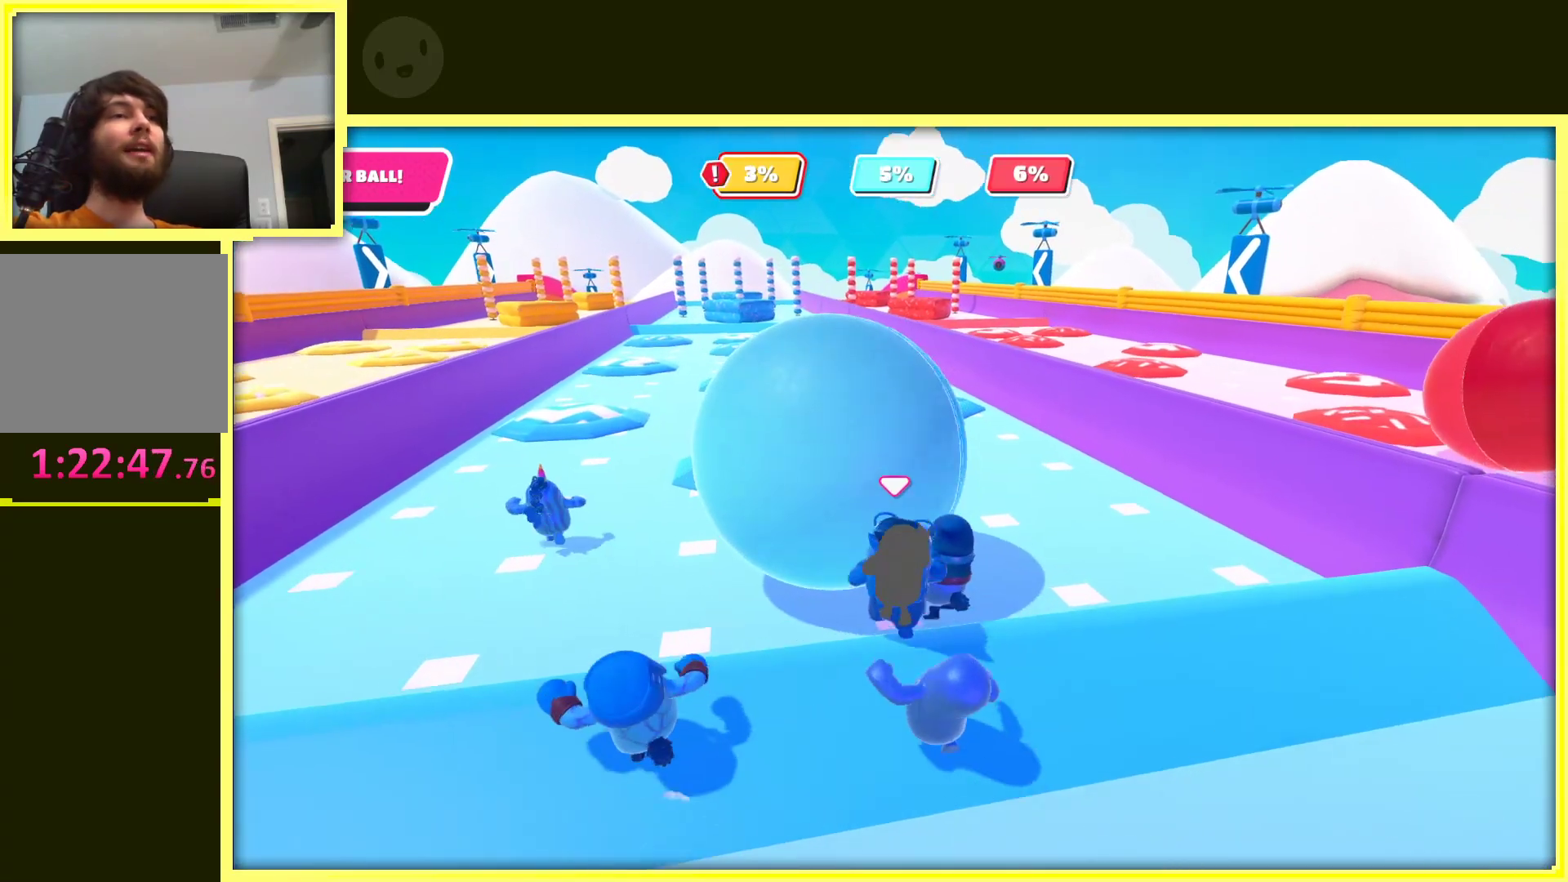
{"buttons": [], "left_stick": "up", "right_stick": "center", "events": [[483, "left_stick", "up"]]}
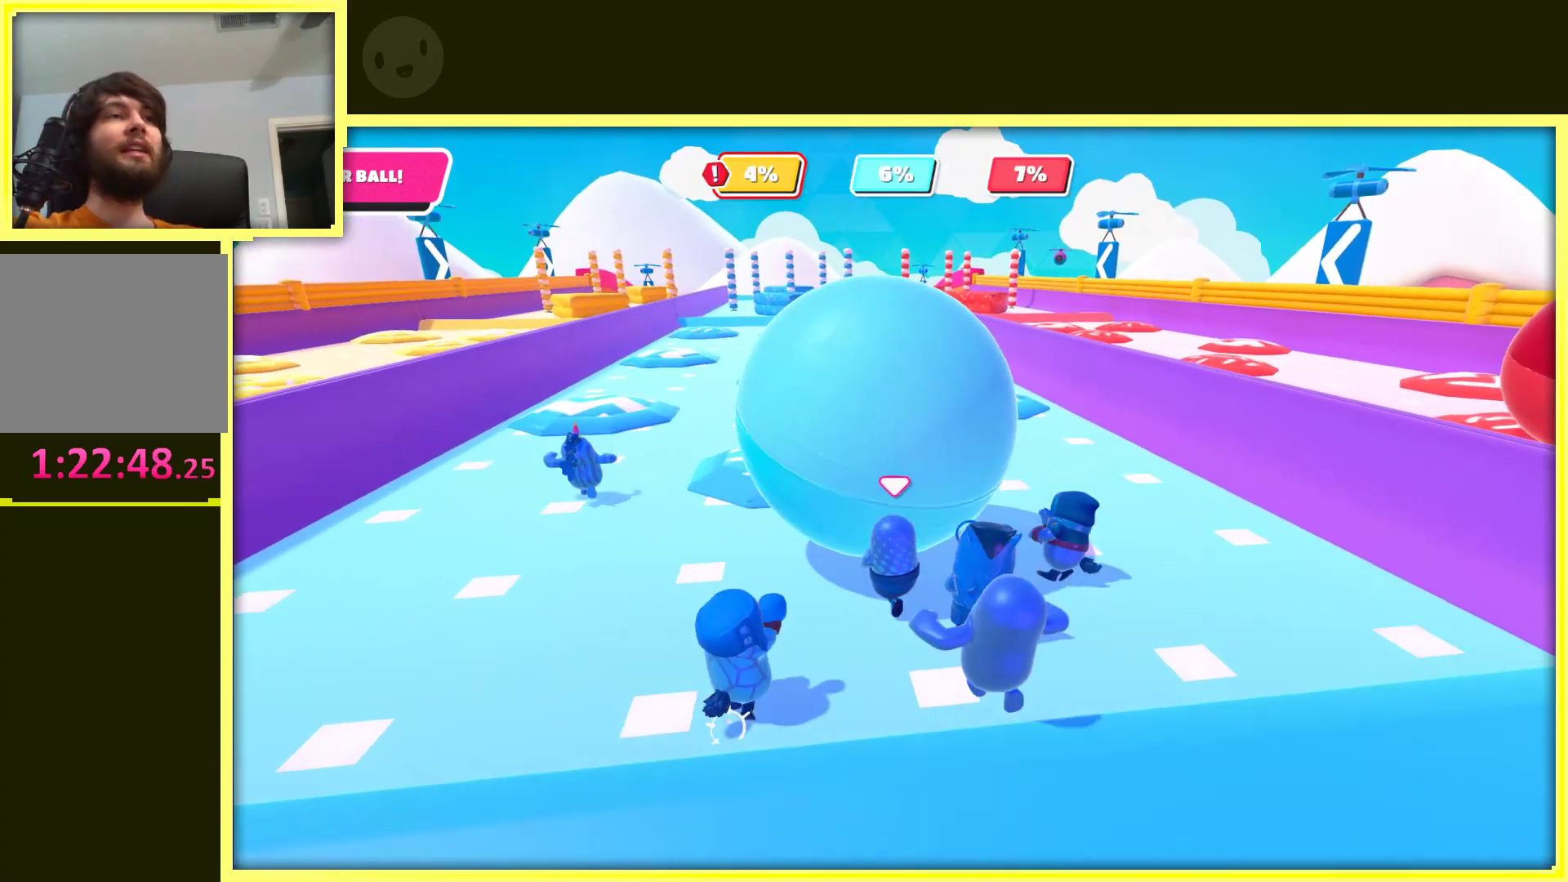
{"buttons": [], "left_stick": "up", "right_stick": "center", "events": []}
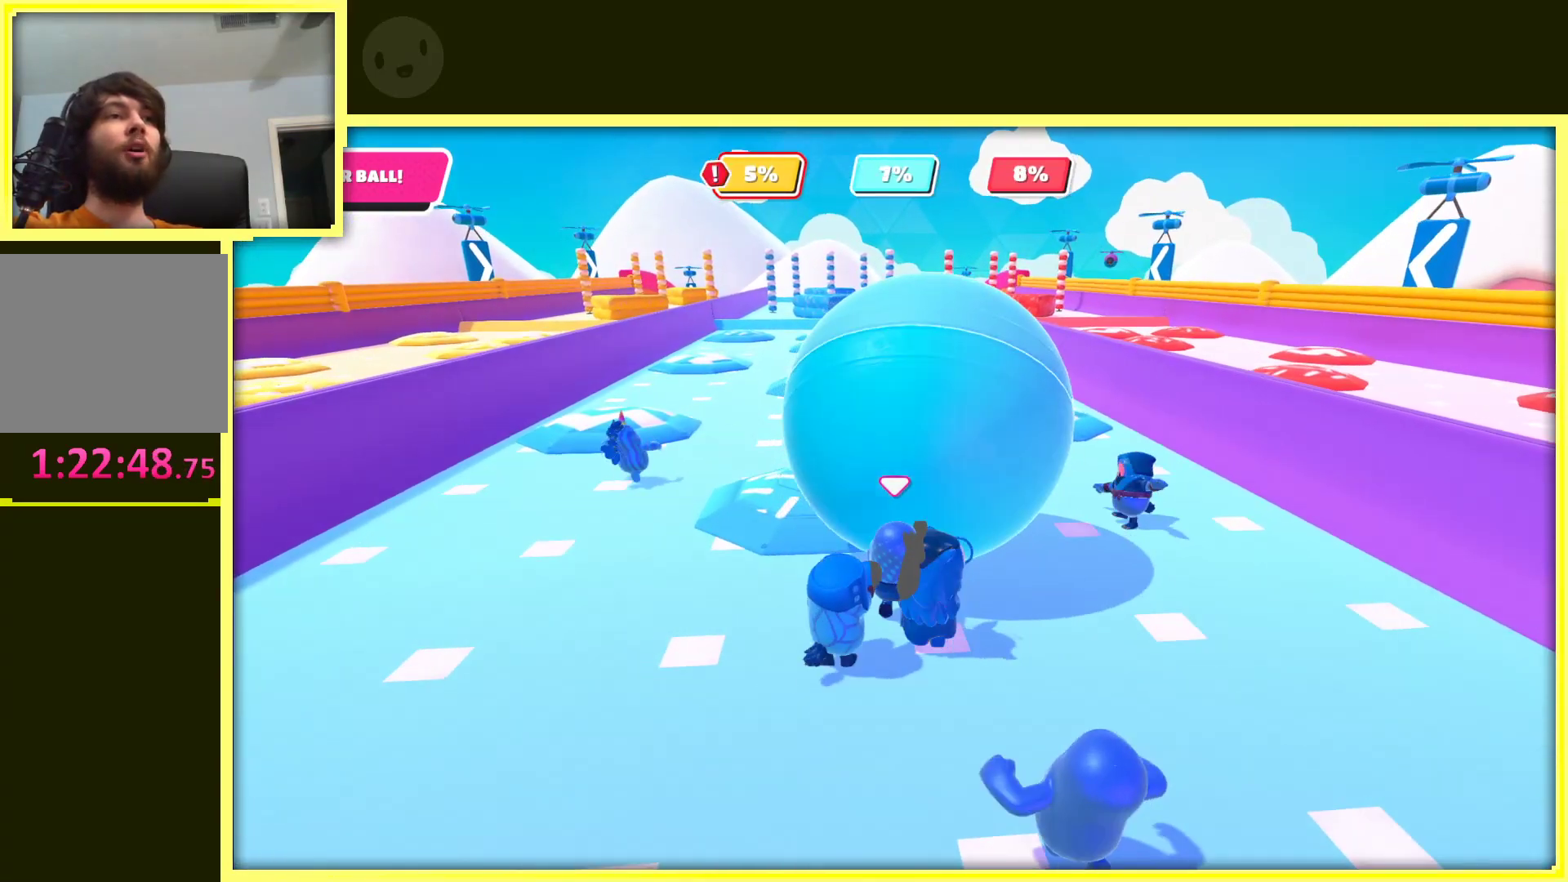
{"buttons": [], "left_stick": "up", "right_stick": "center", "events": [[150, "left_stick", "up-right"], [333, "left_stick", "up"]]}
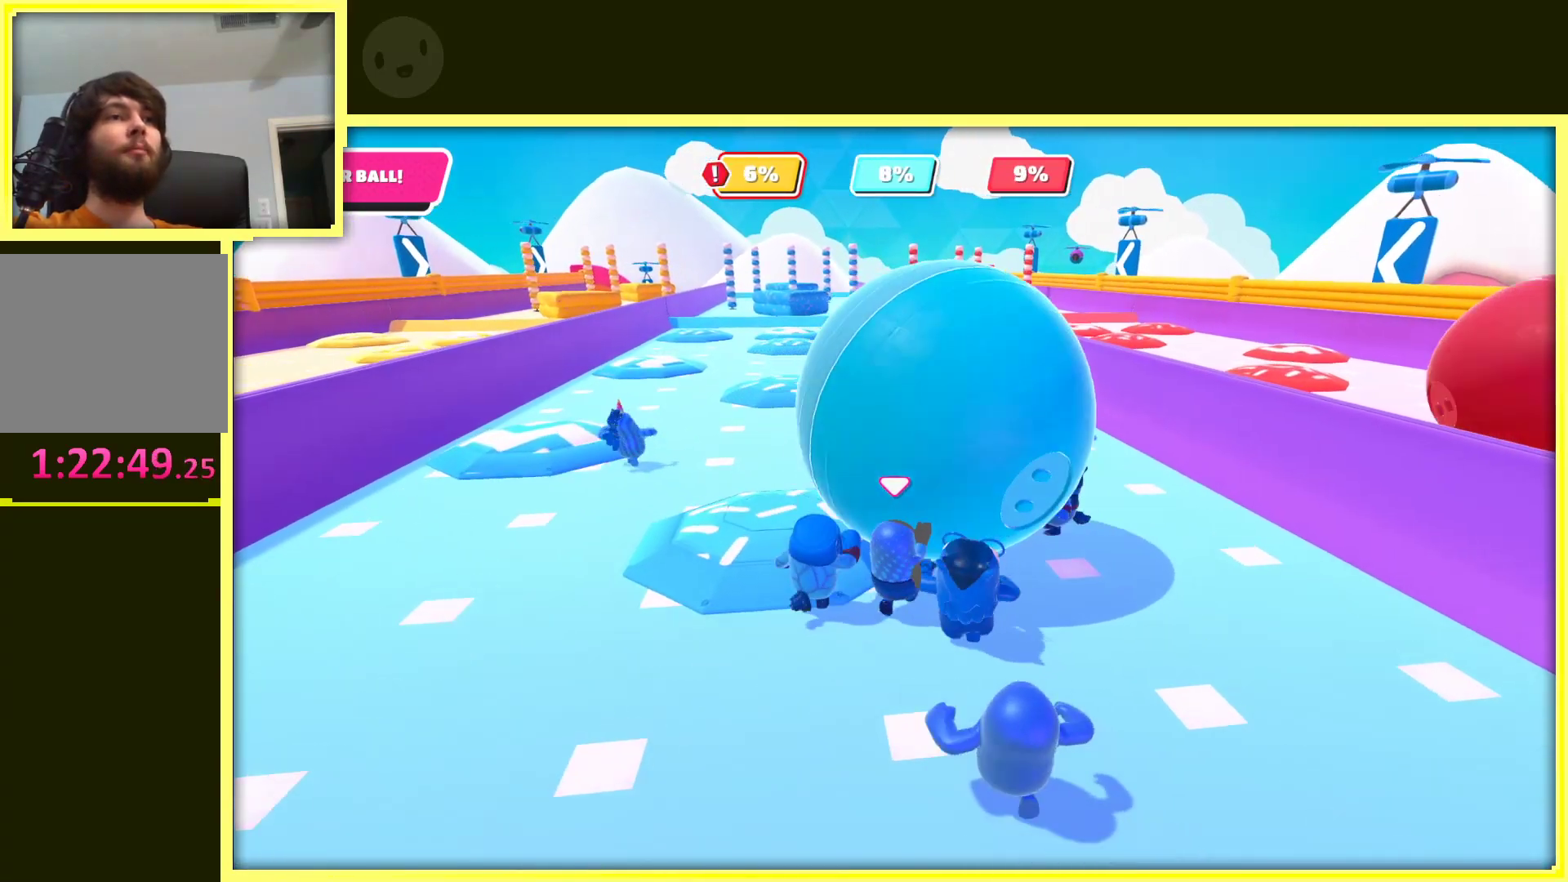
{"buttons": [], "left_stick": "right", "right_stick": "center", "events": [[117, "right_stick", "left"], [167, "right_stick", "up-left"], [200, "left_stick", "up-right"], [300, "left_stick", "right"], [317, "right_stick", "center"]]}
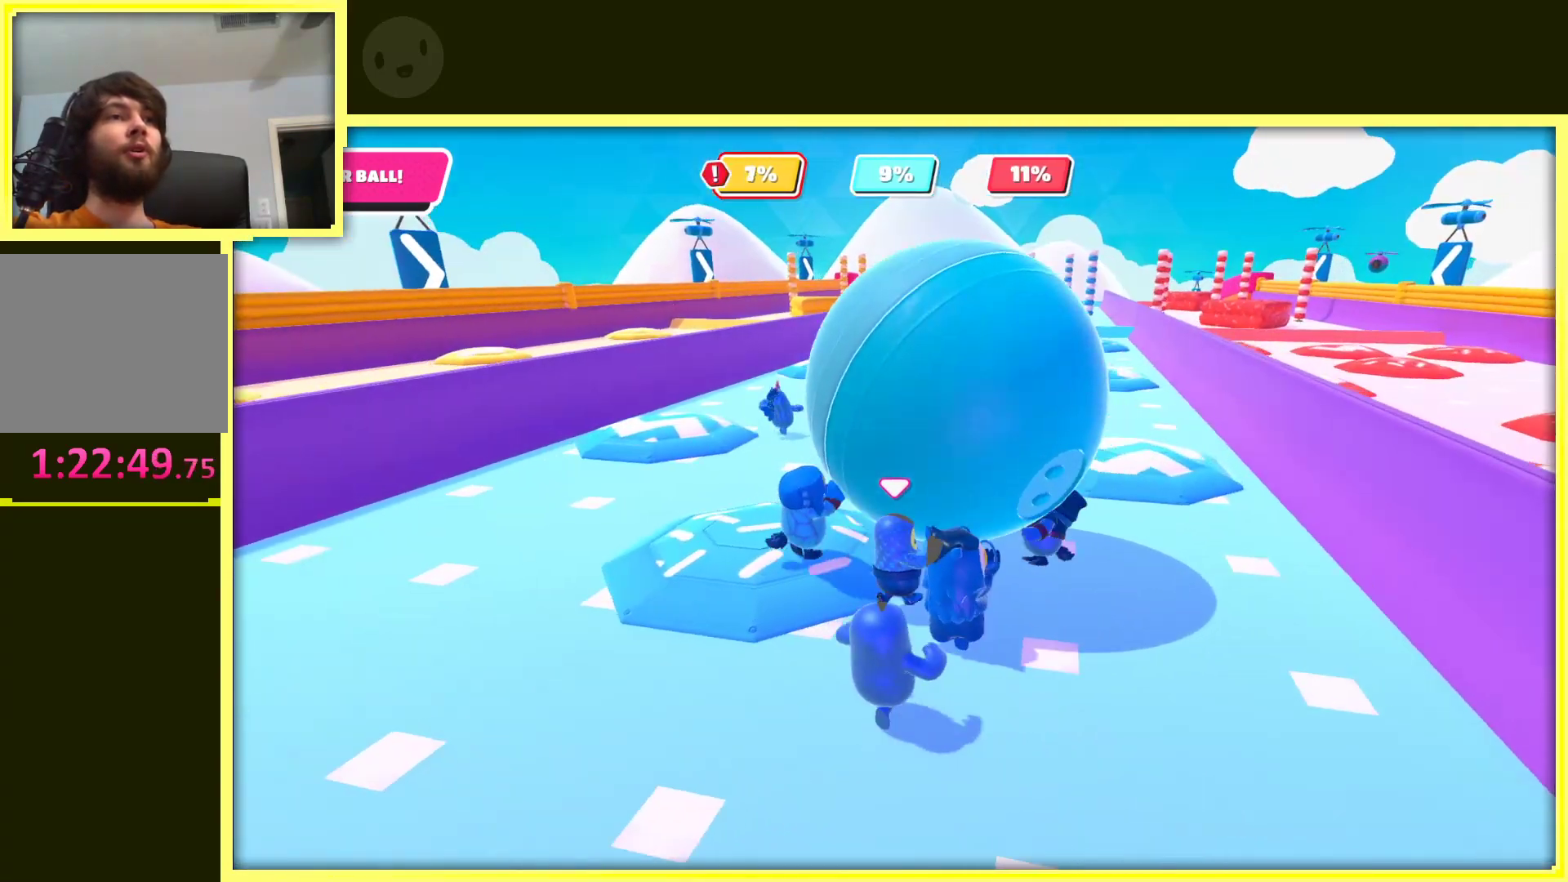
{"buttons": [], "left_stick": "up-left", "right_stick": "center", "events": [[117, "left_stick", "up-right"], [217, "left_stick", "up"], [383, "left_stick", "up-left"]]}
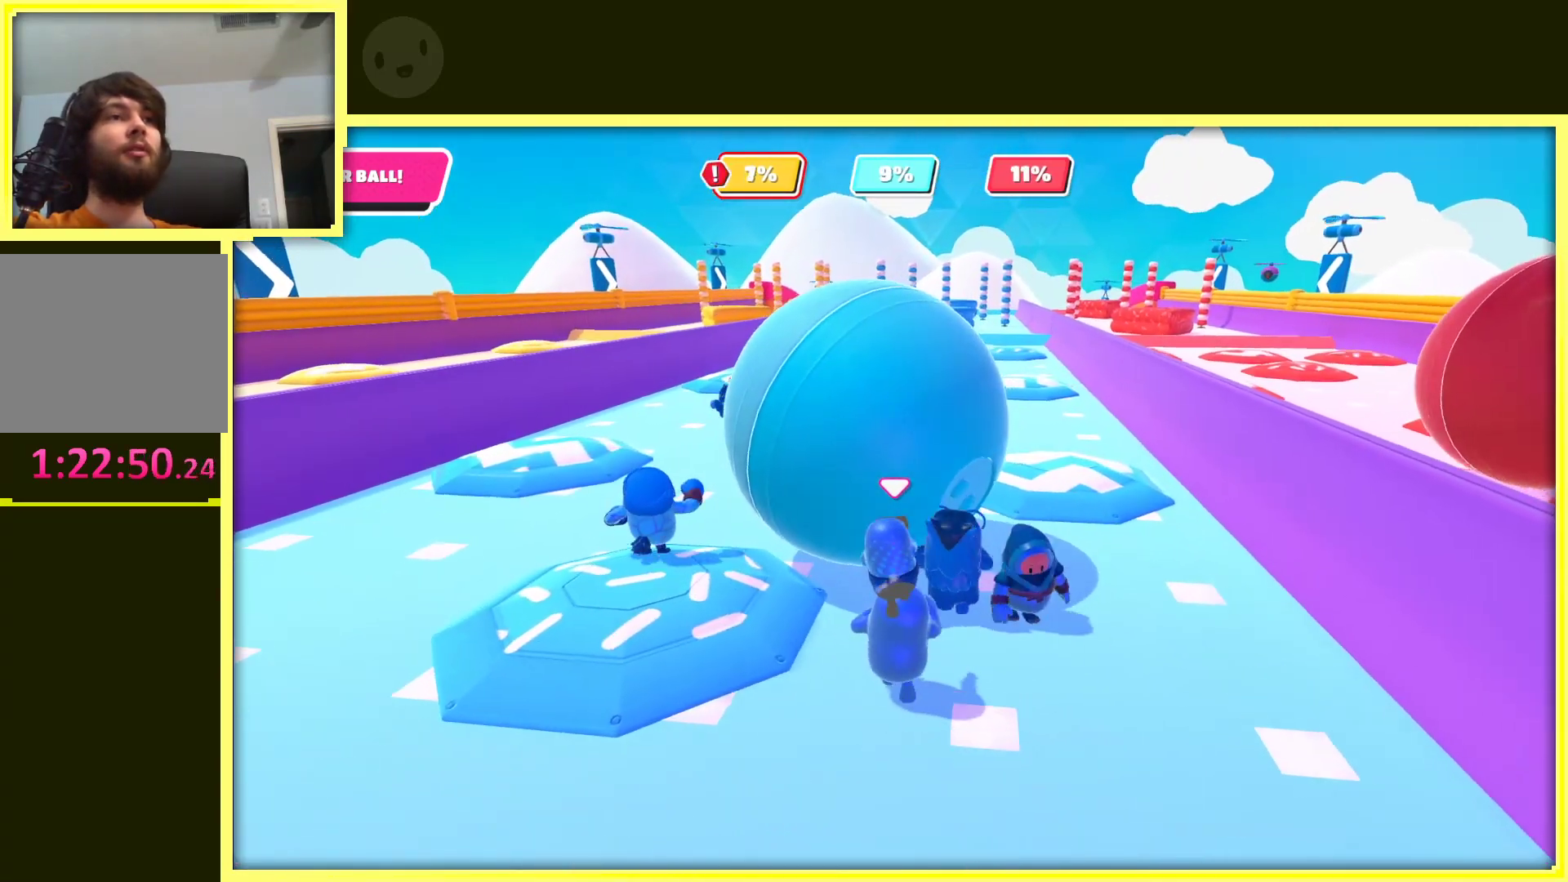
{"buttons": [], "left_stick": "up-left", "right_stick": "center", "events": [[50, "left_stick", "up"], [183, "left_stick", "up-left"]]}
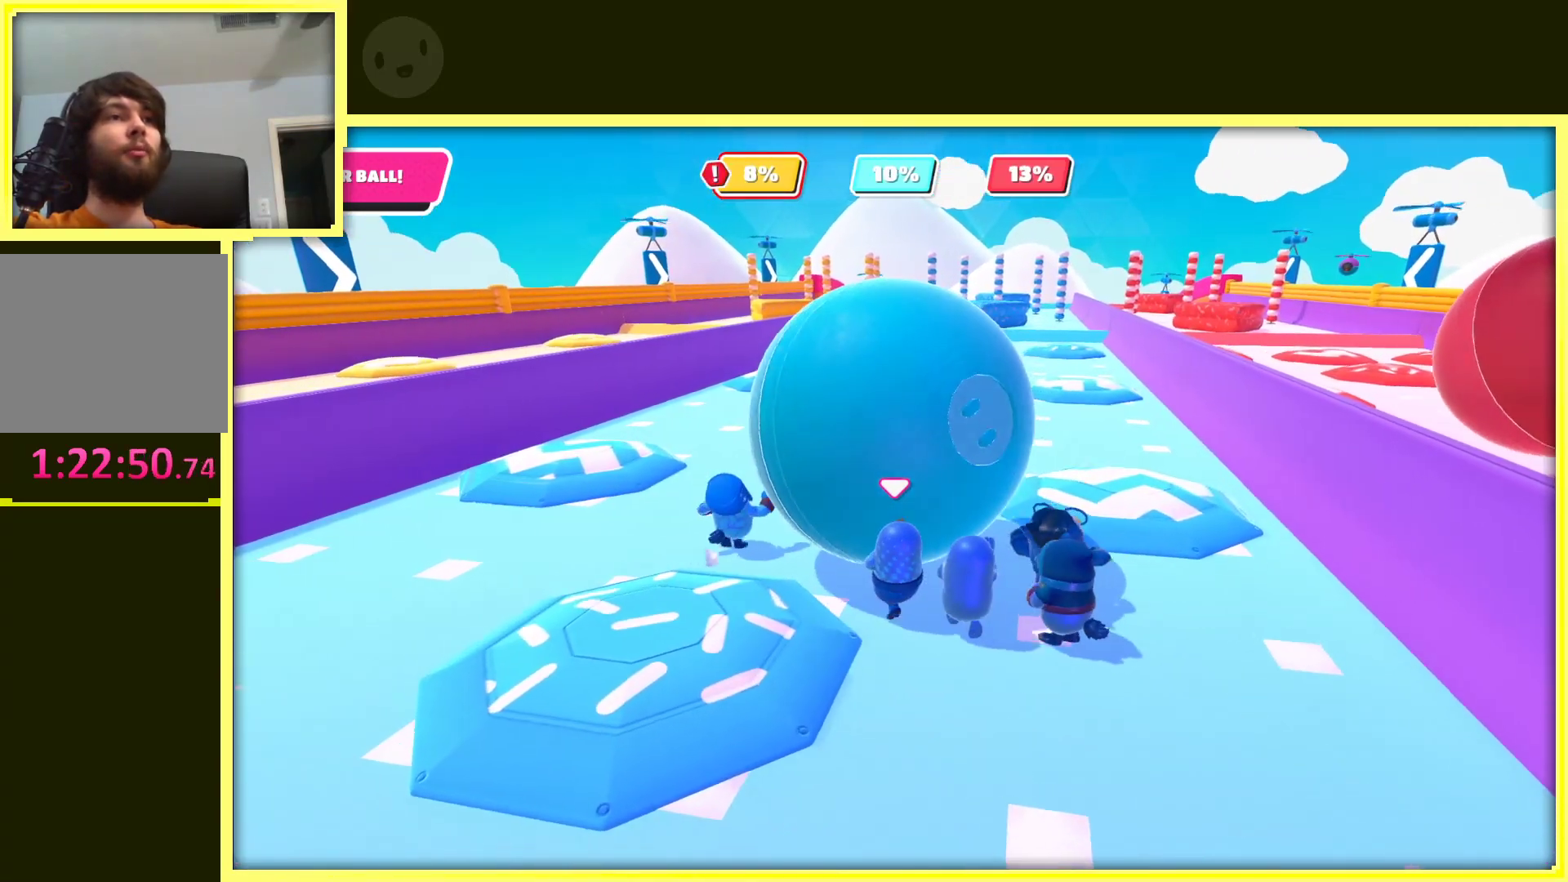
{"buttons": [], "left_stick": "up", "right_stick": "center", "events": [[117, "left_stick", "up"]]}
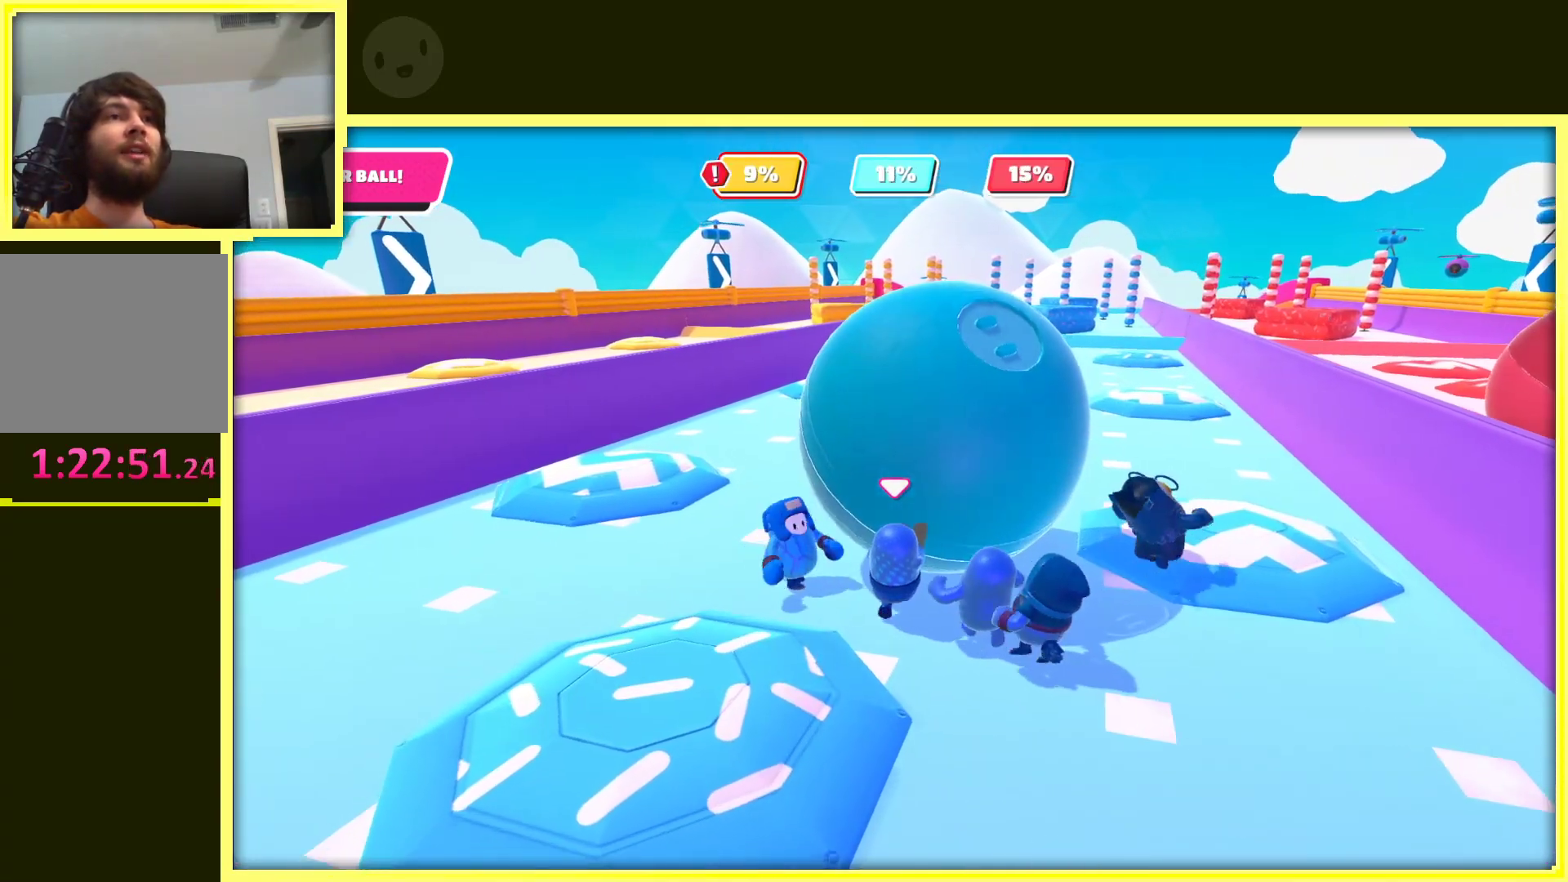
{"buttons": [], "left_stick": "up", "right_stick": "center", "events": []}
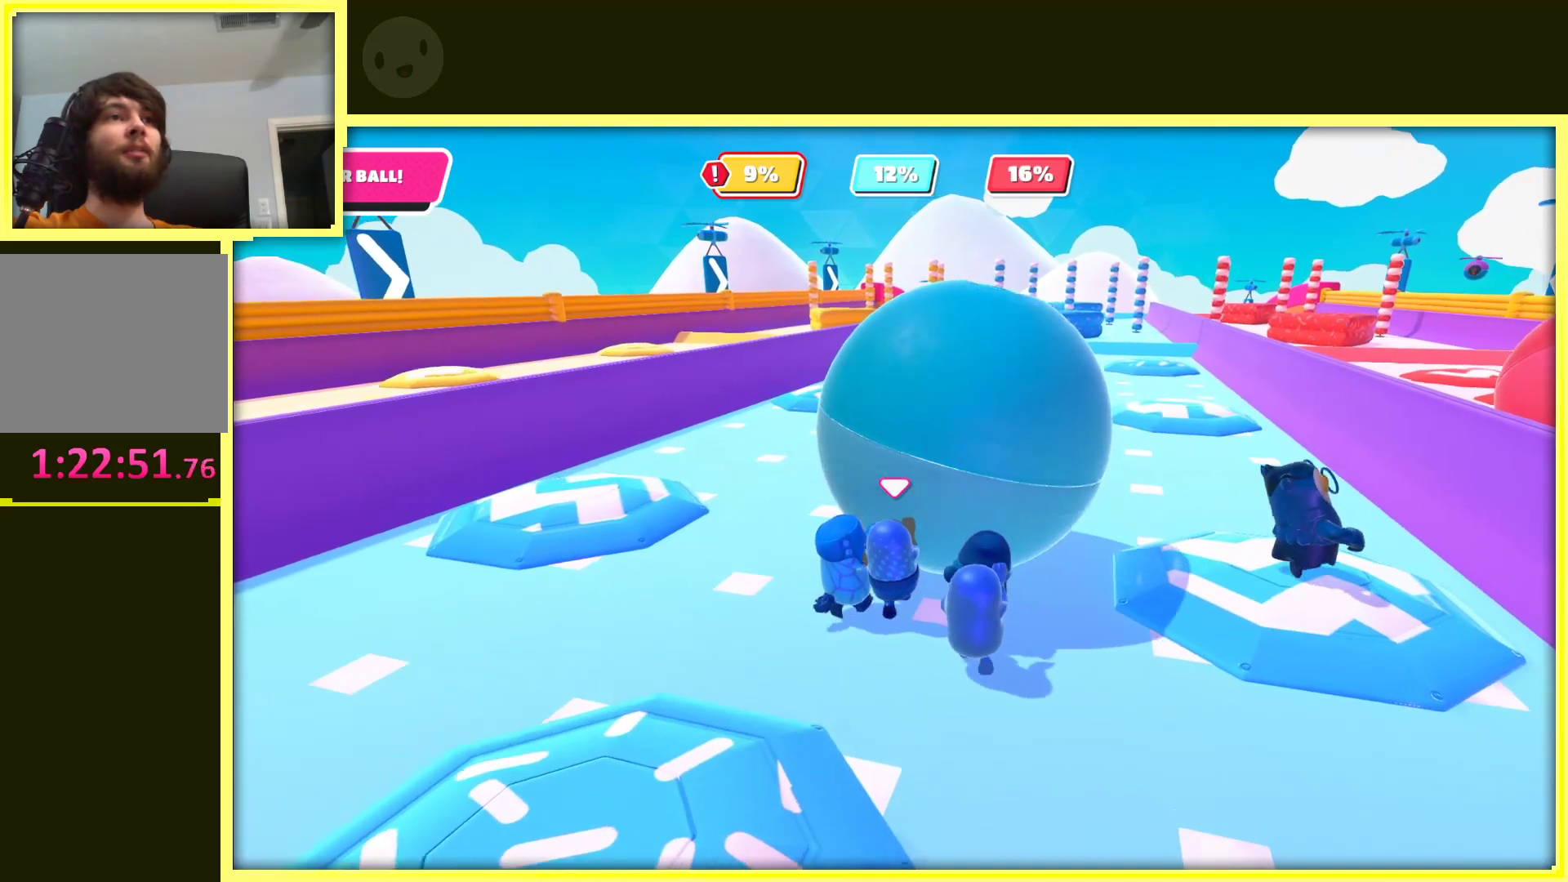
{"buttons": [], "left_stick": "up", "right_stick": "center", "events": [[50, "right_stick", "right"], [200, "right_stick", "center"]]}
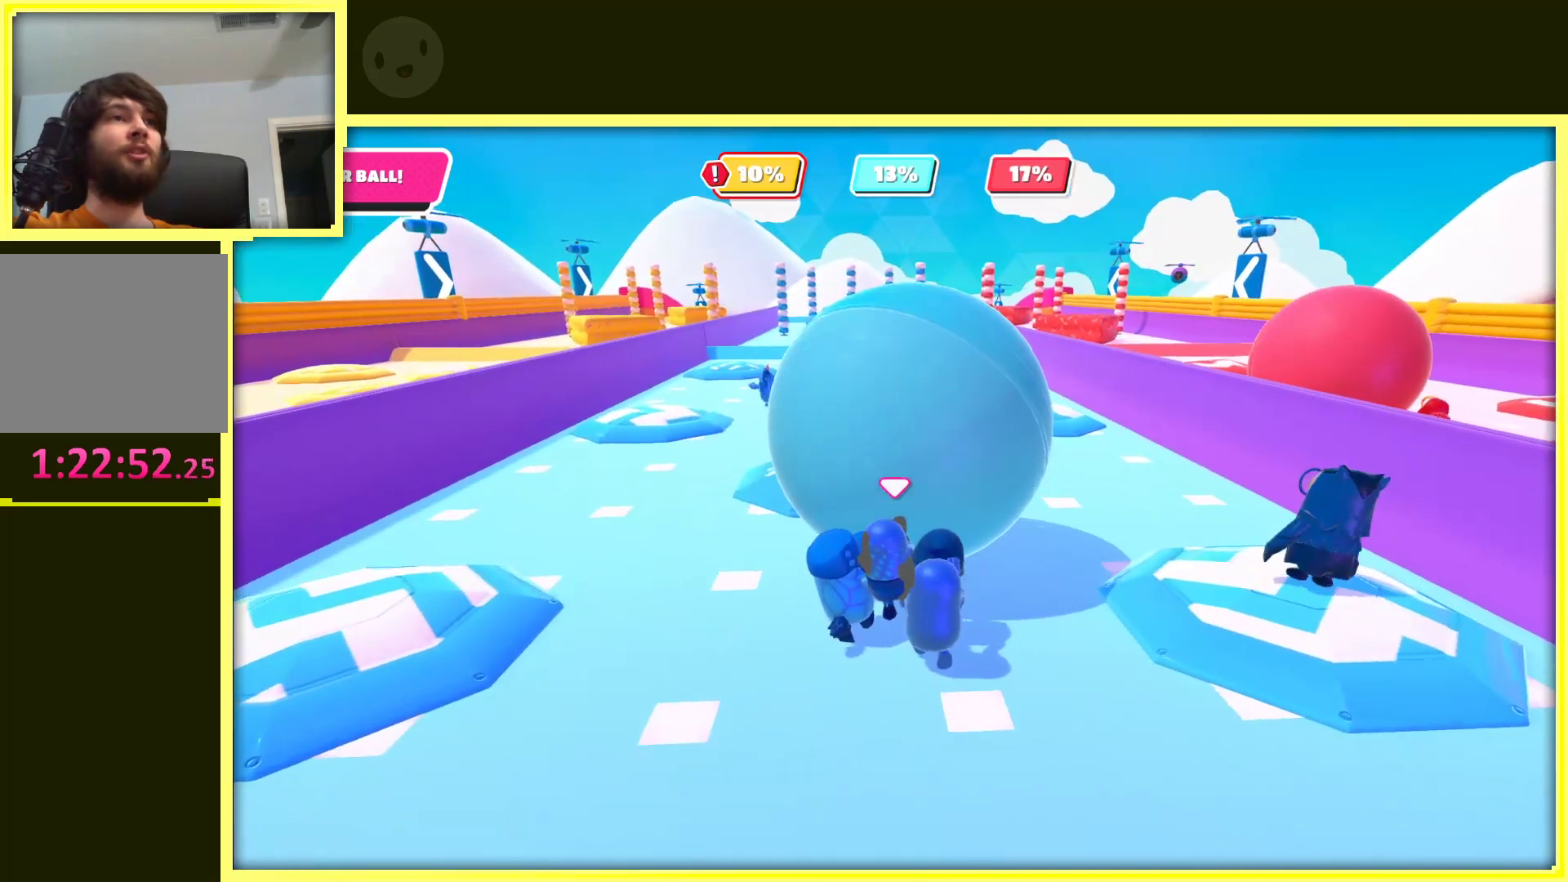
{"buttons": [], "left_stick": "up-right", "right_stick": "center", "events": [[400, "left_stick", "up-right"]]}